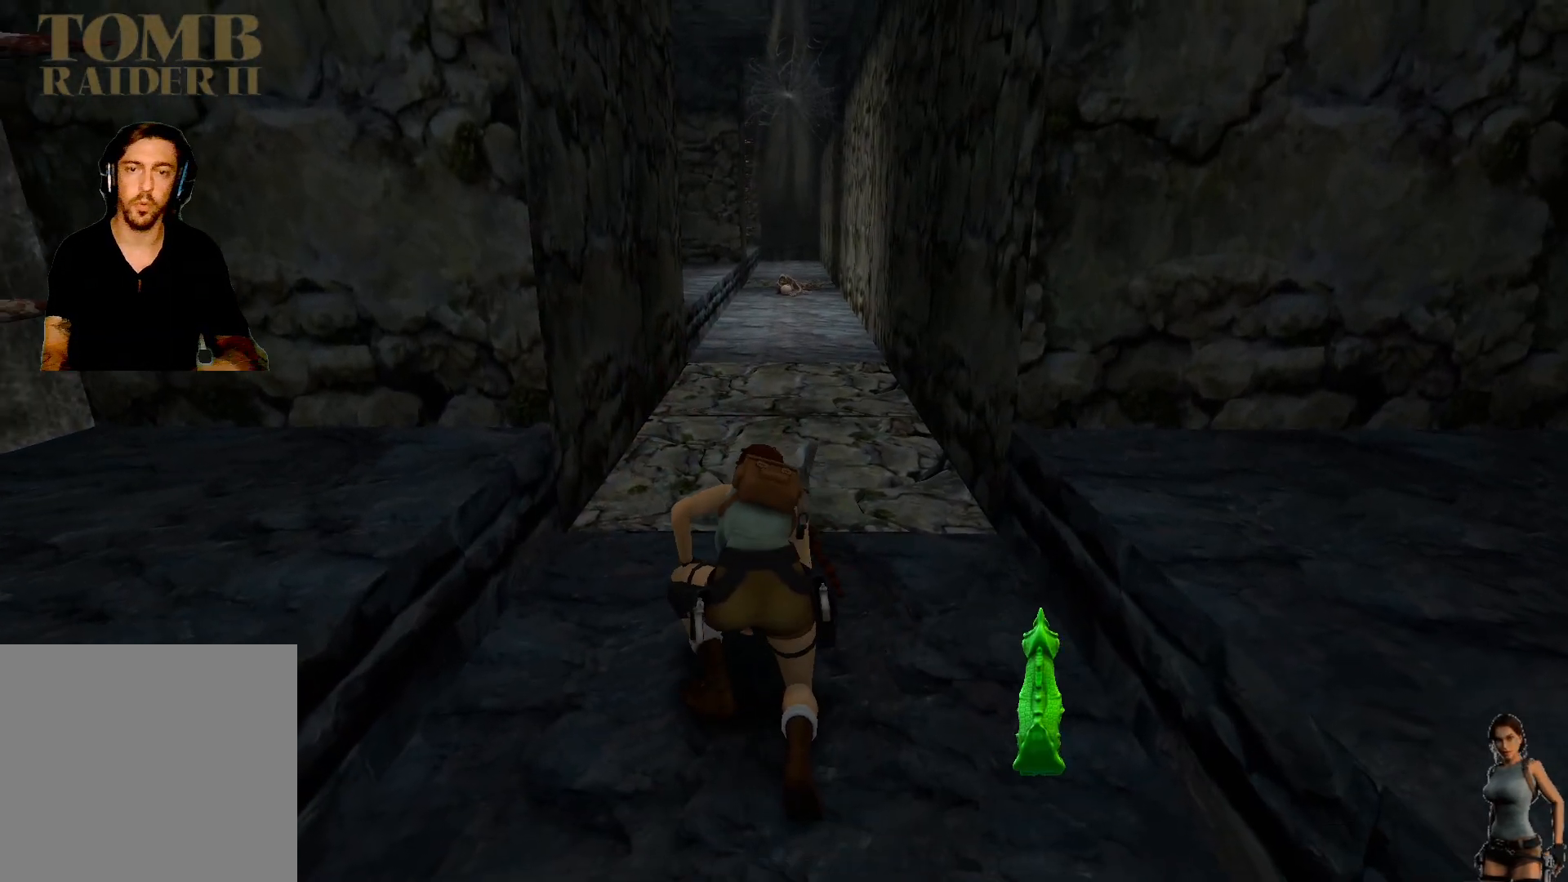
Gameplay with keyboard; each line is a JSON object with the keys held at the frame after it. "events" lists presses ("down") and releases ("up") of "1", "2", "3", "4", "5", "a", "alt", "b", "c", "ctrl", "d", "e", "f", "g", "q", "r", "s", "shift", "space", "t", "tab", "tilde", "v", "w", "x" and "z" between this image and that frame as [ms after this image, input, new state], when the widget could be followed in between. No other keys are recorded. Mouse input is not recorded.
{"keys": [], "events": []}
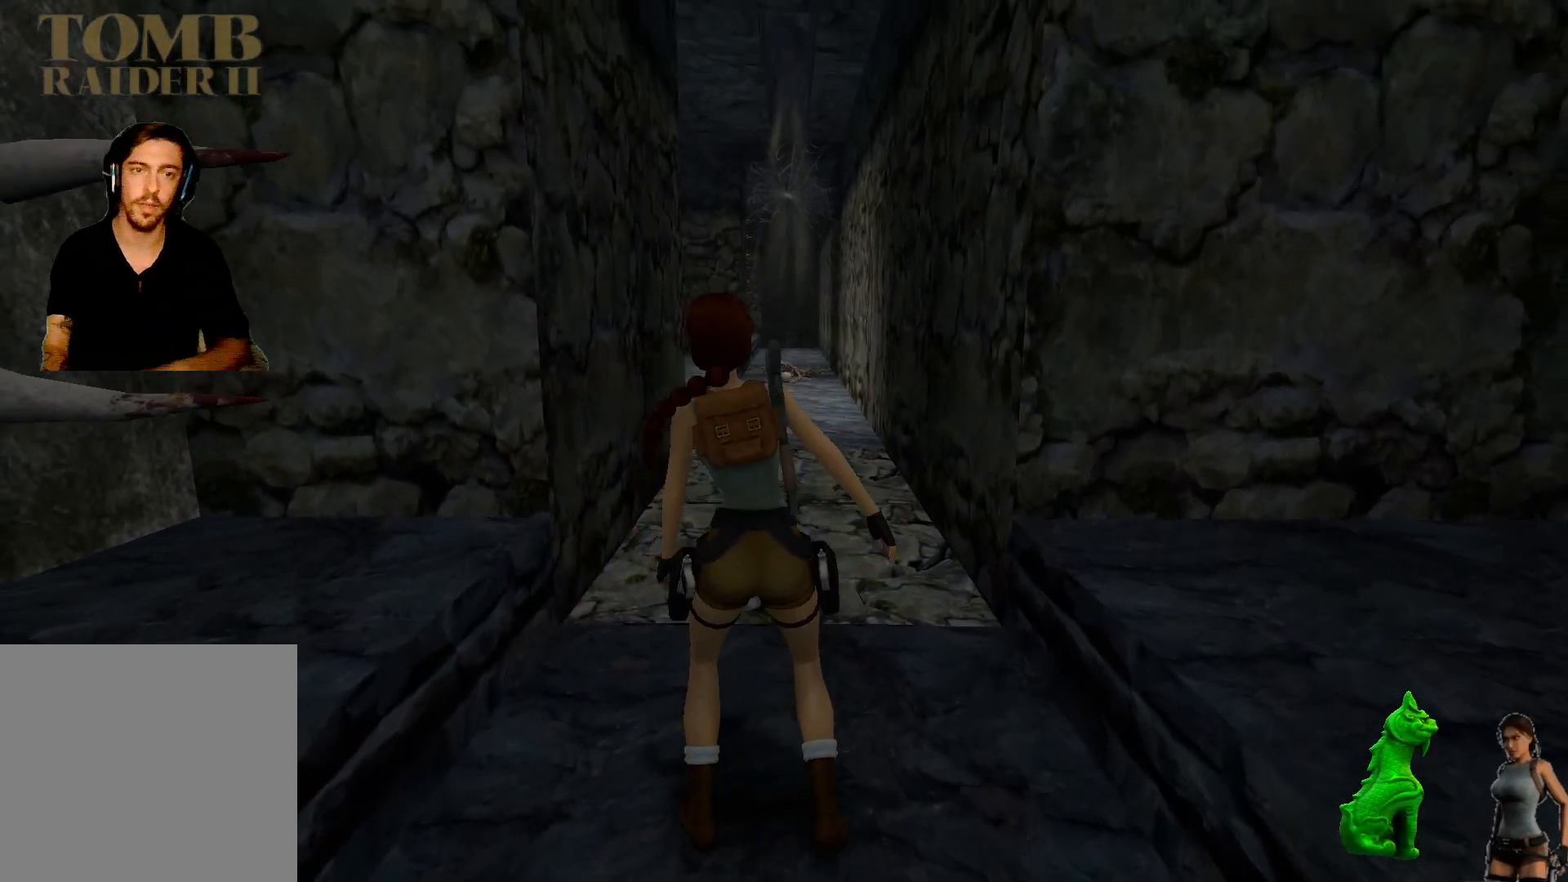
{"keys": [], "events": []}
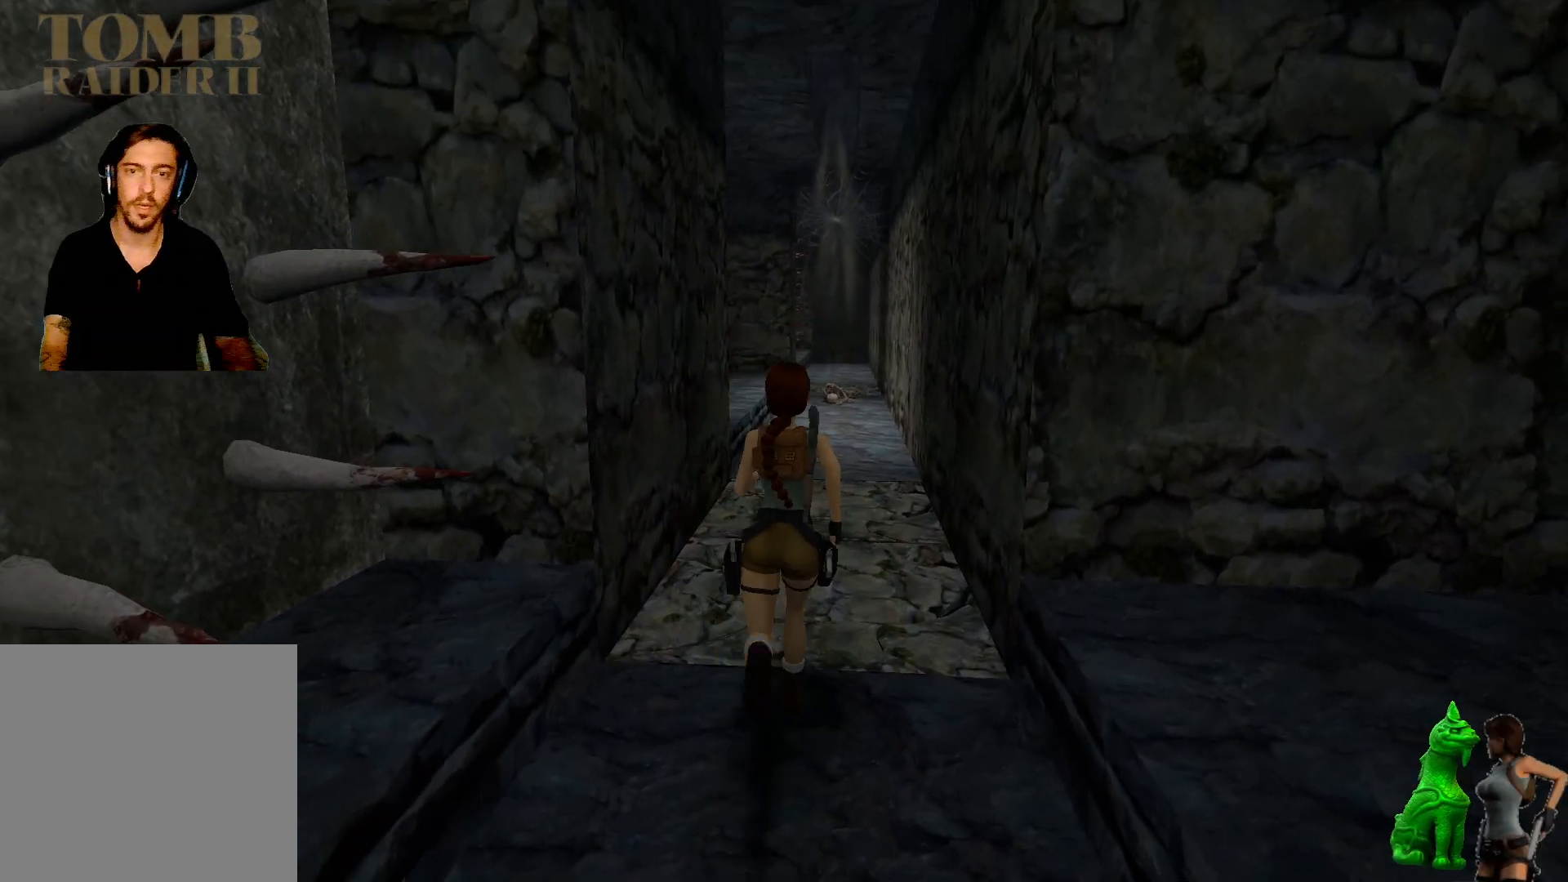
{"keys": [], "events": []}
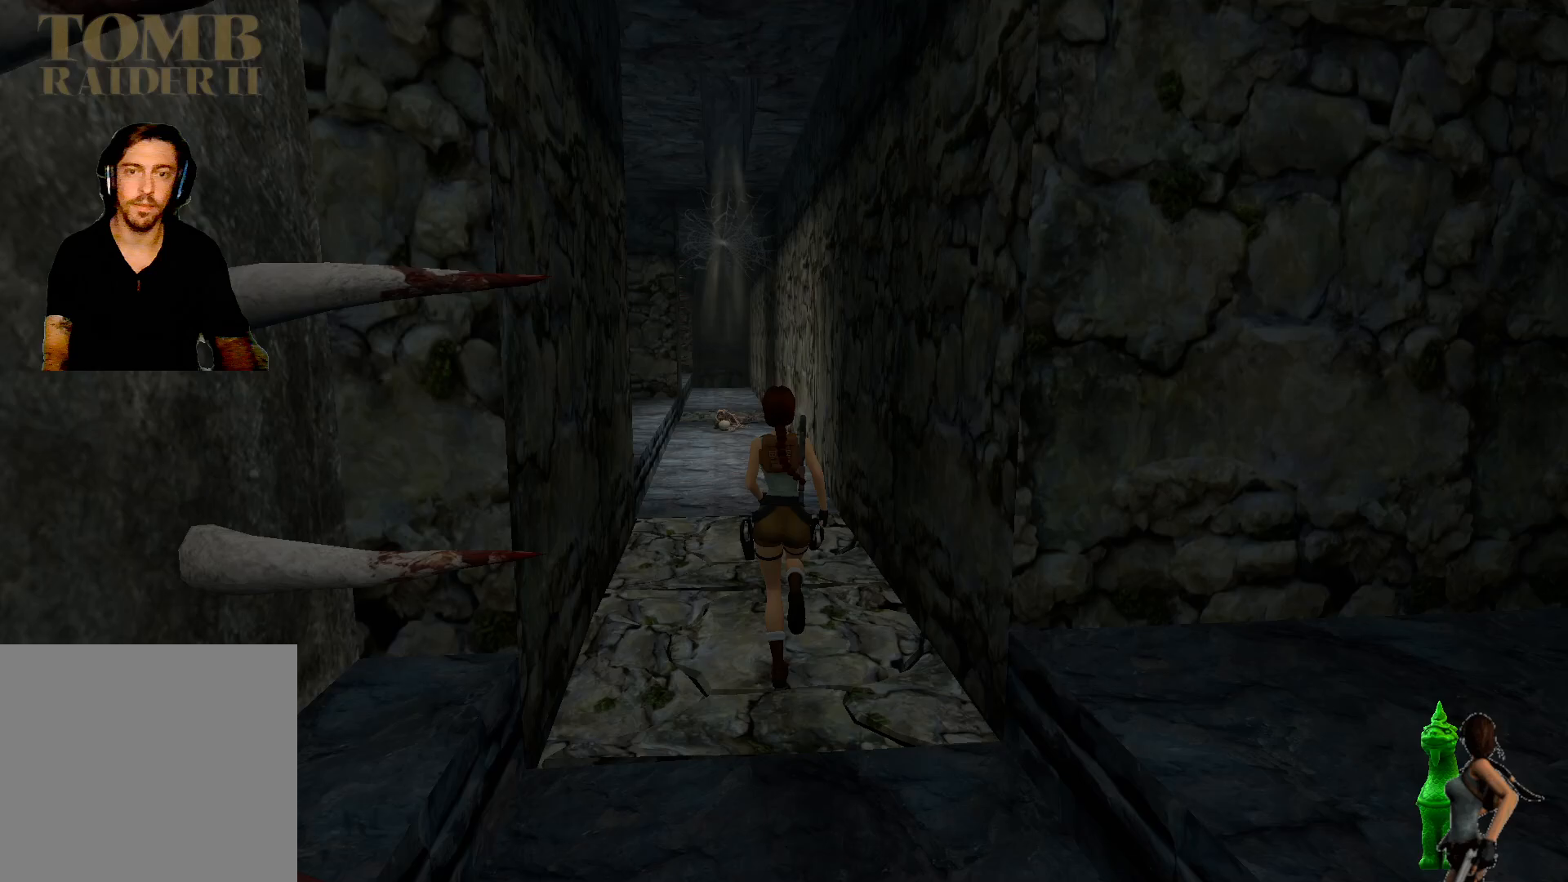
{"keys": ["alt"], "events": [[167, "alt", "down"]]}
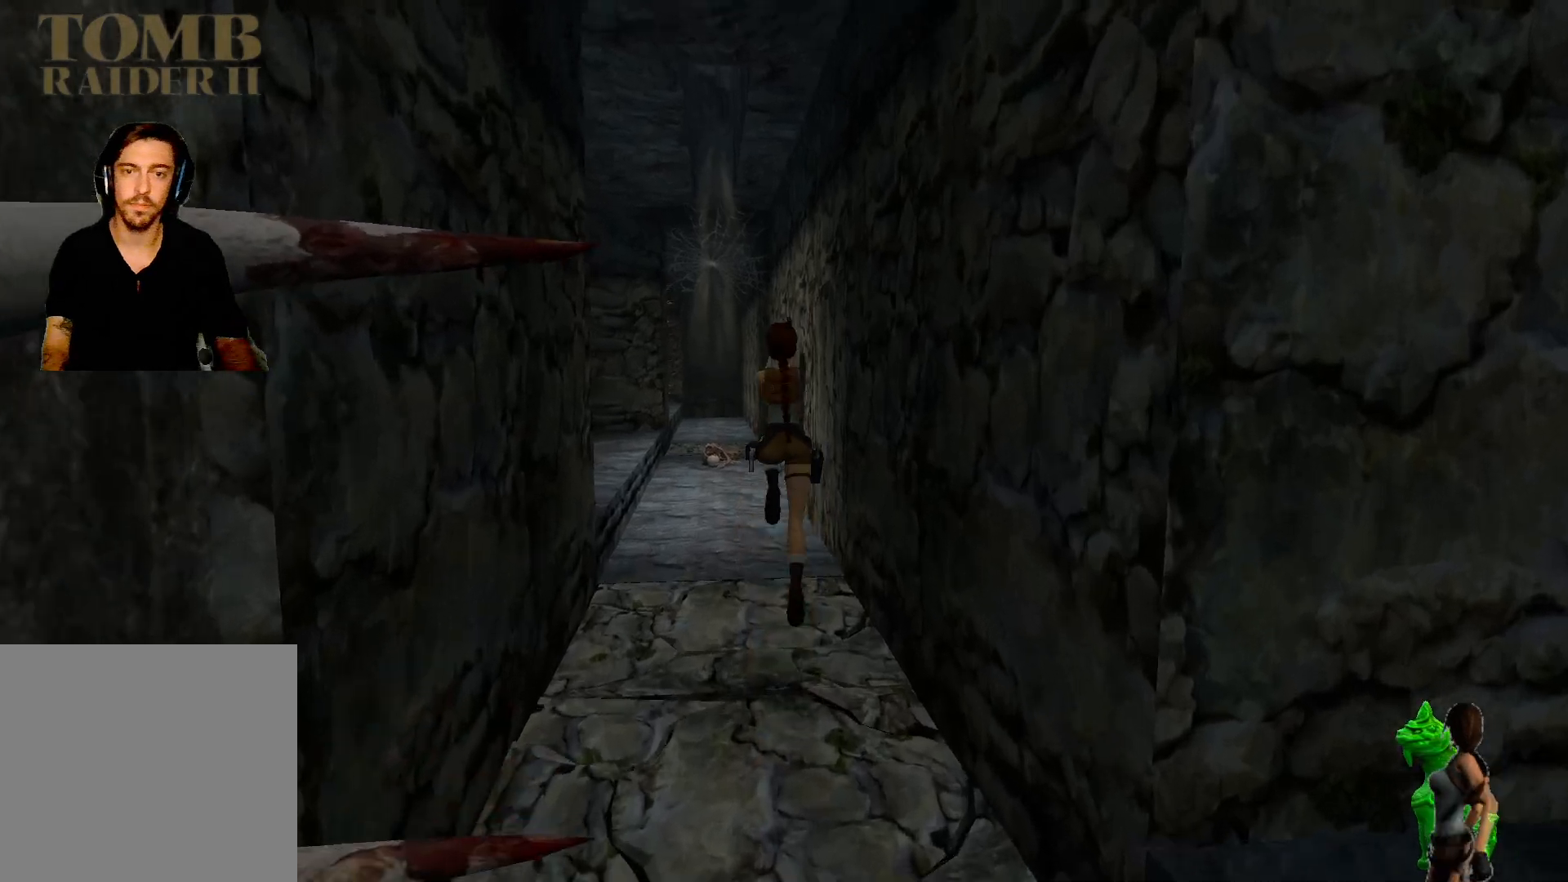
{"keys": [], "events": [[433, "alt", "up"]]}
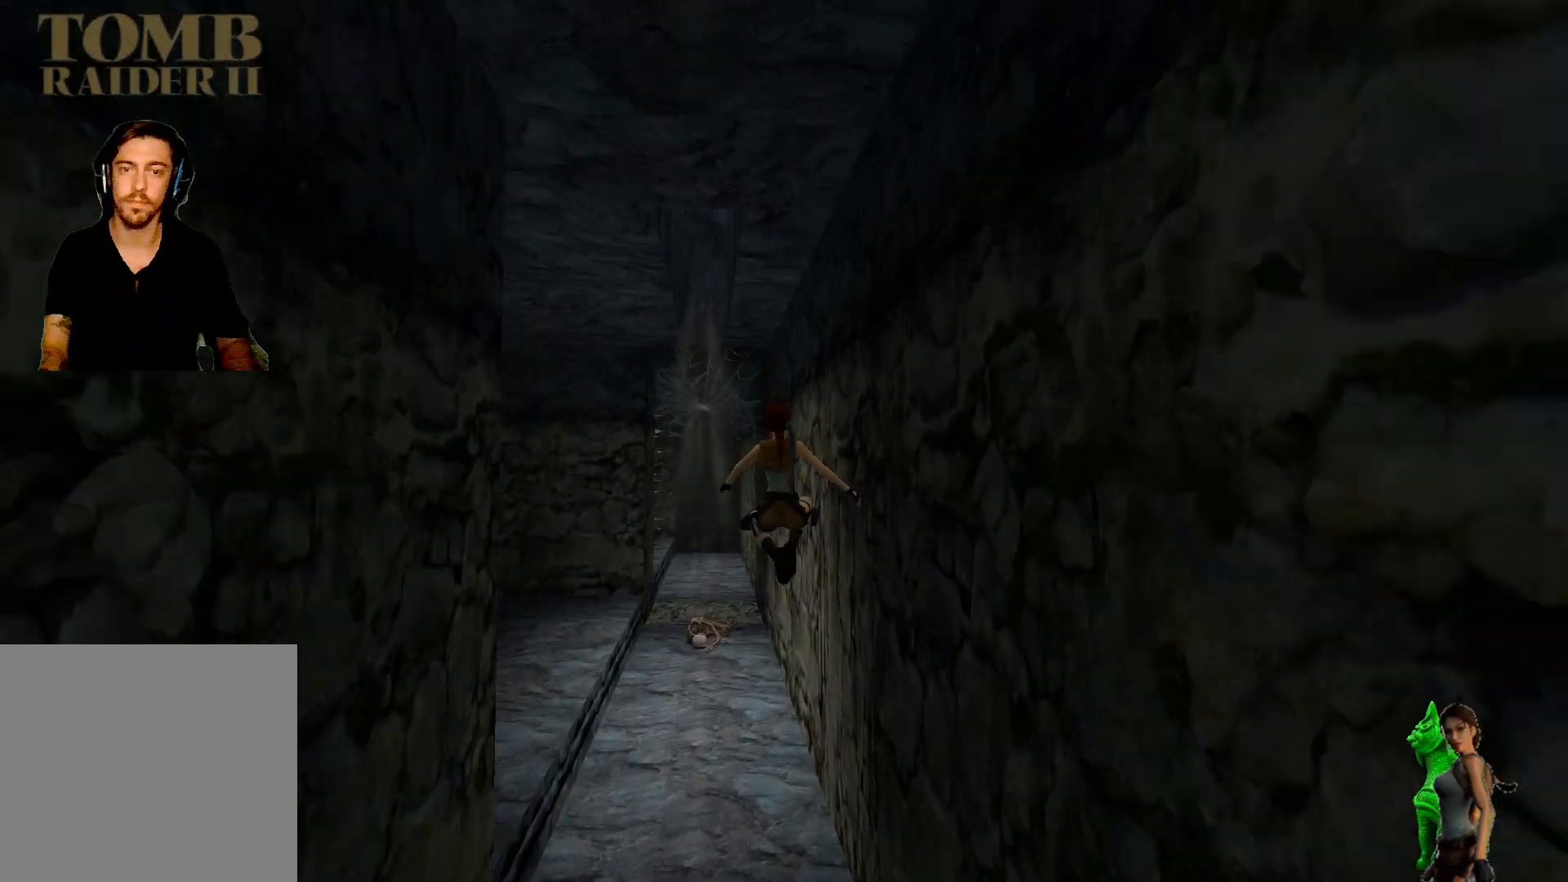
{"keys": [], "events": []}
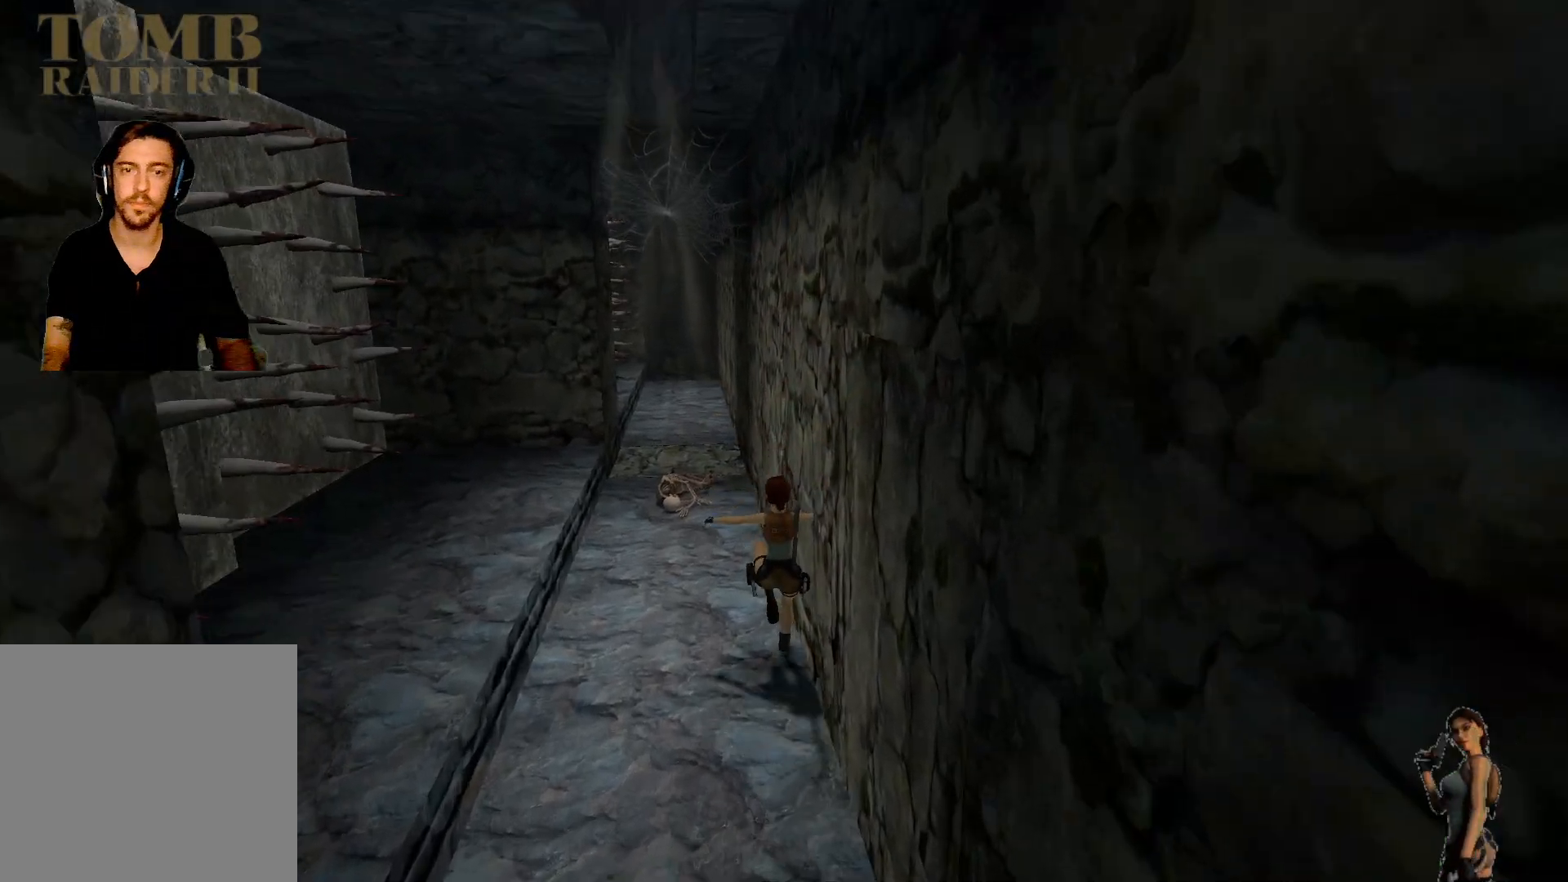
{"keys": ["shift"], "events": [[367, "shift", "down"]]}
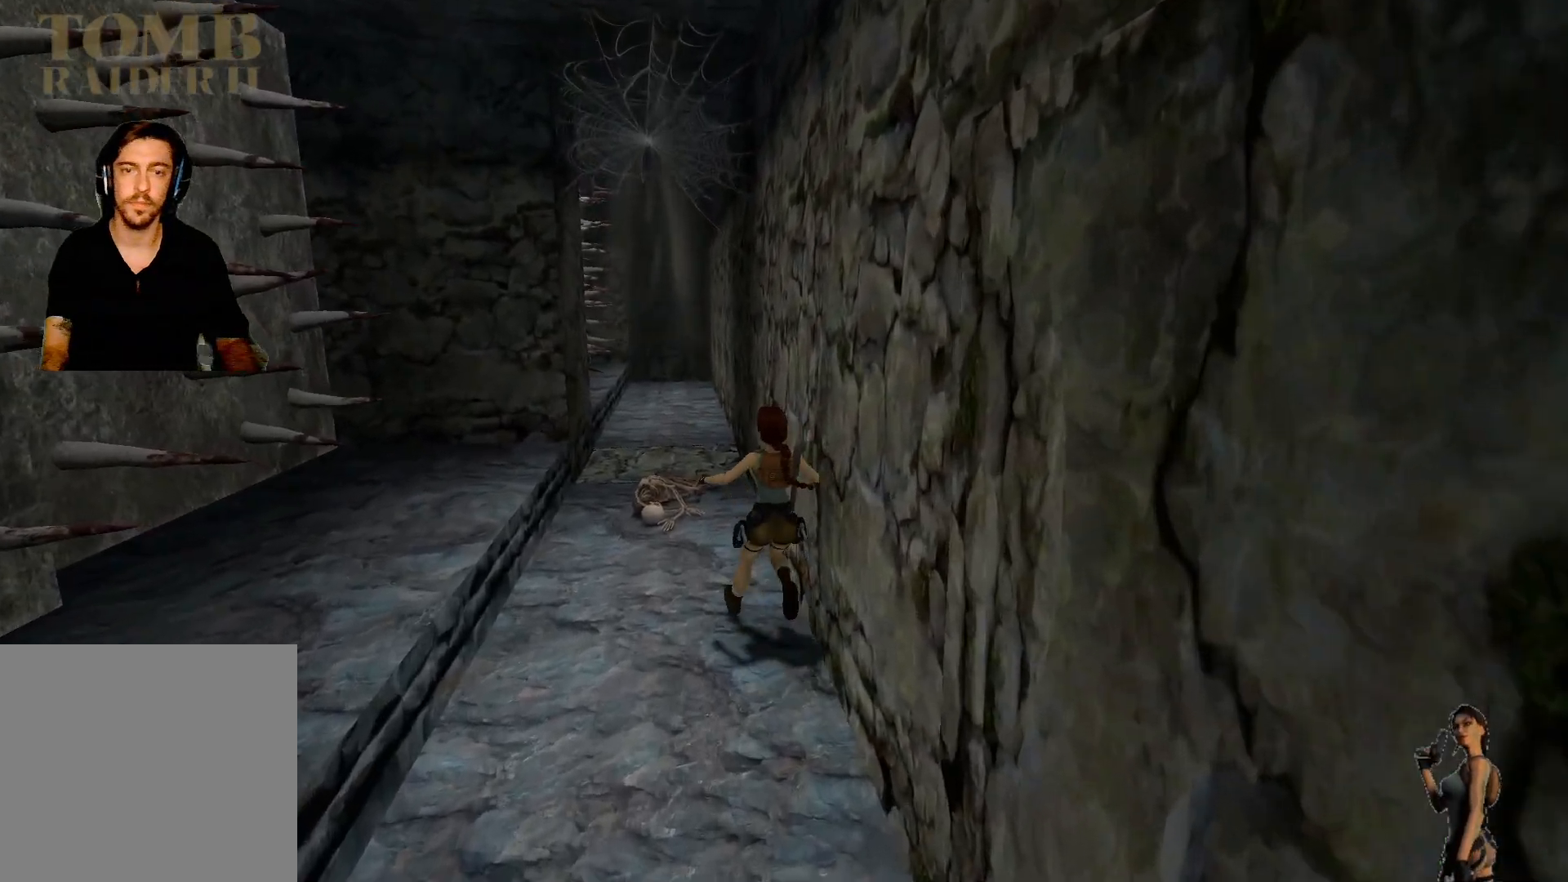
{"keys": ["shift"], "events": []}
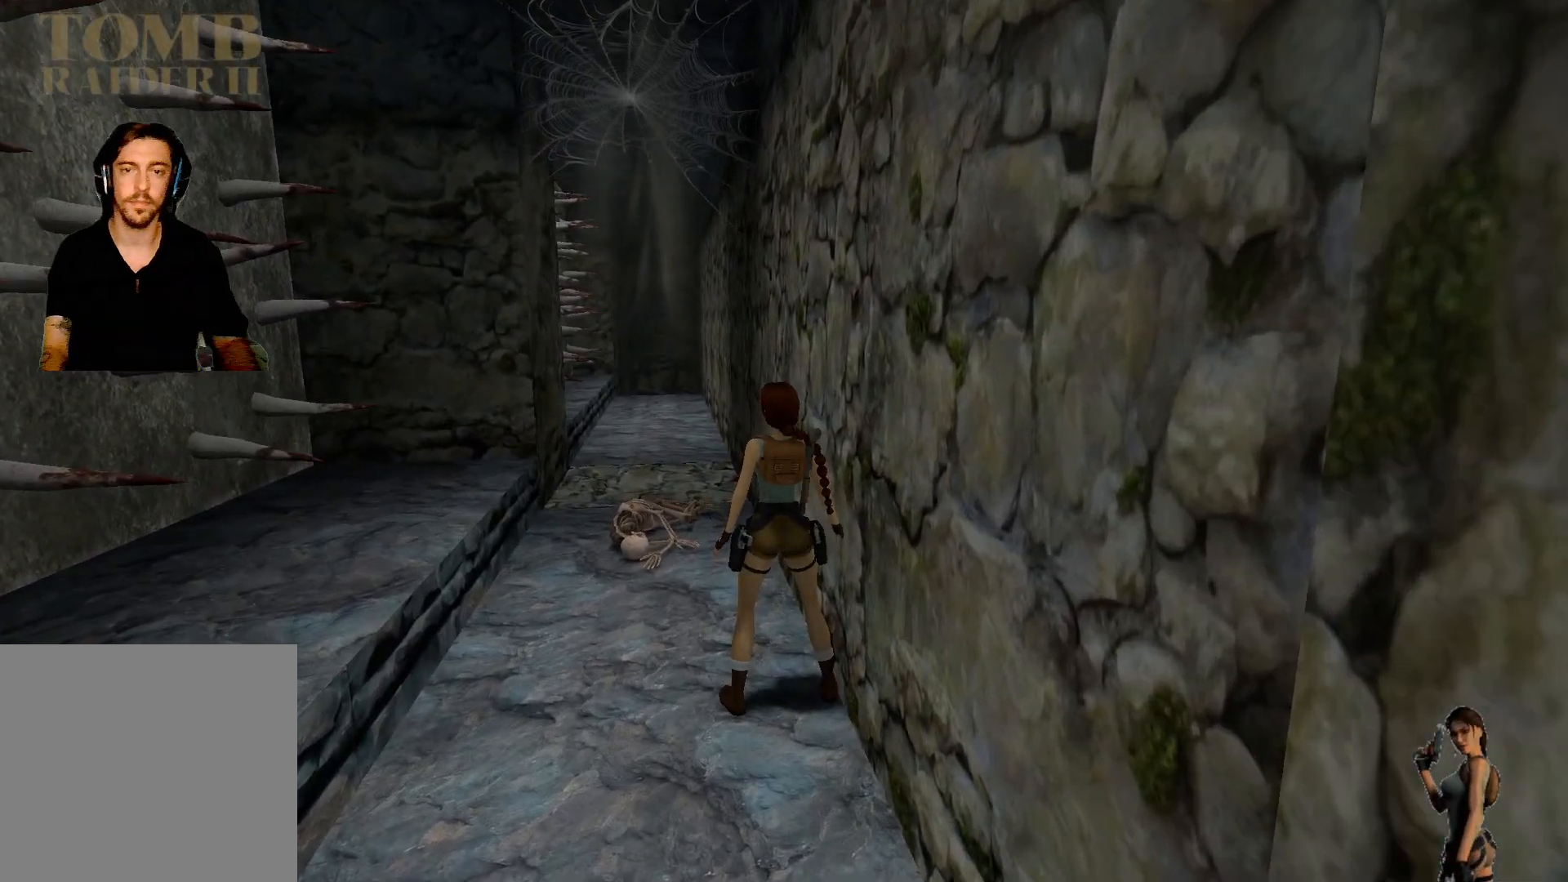
{"keys": ["shift"], "events": []}
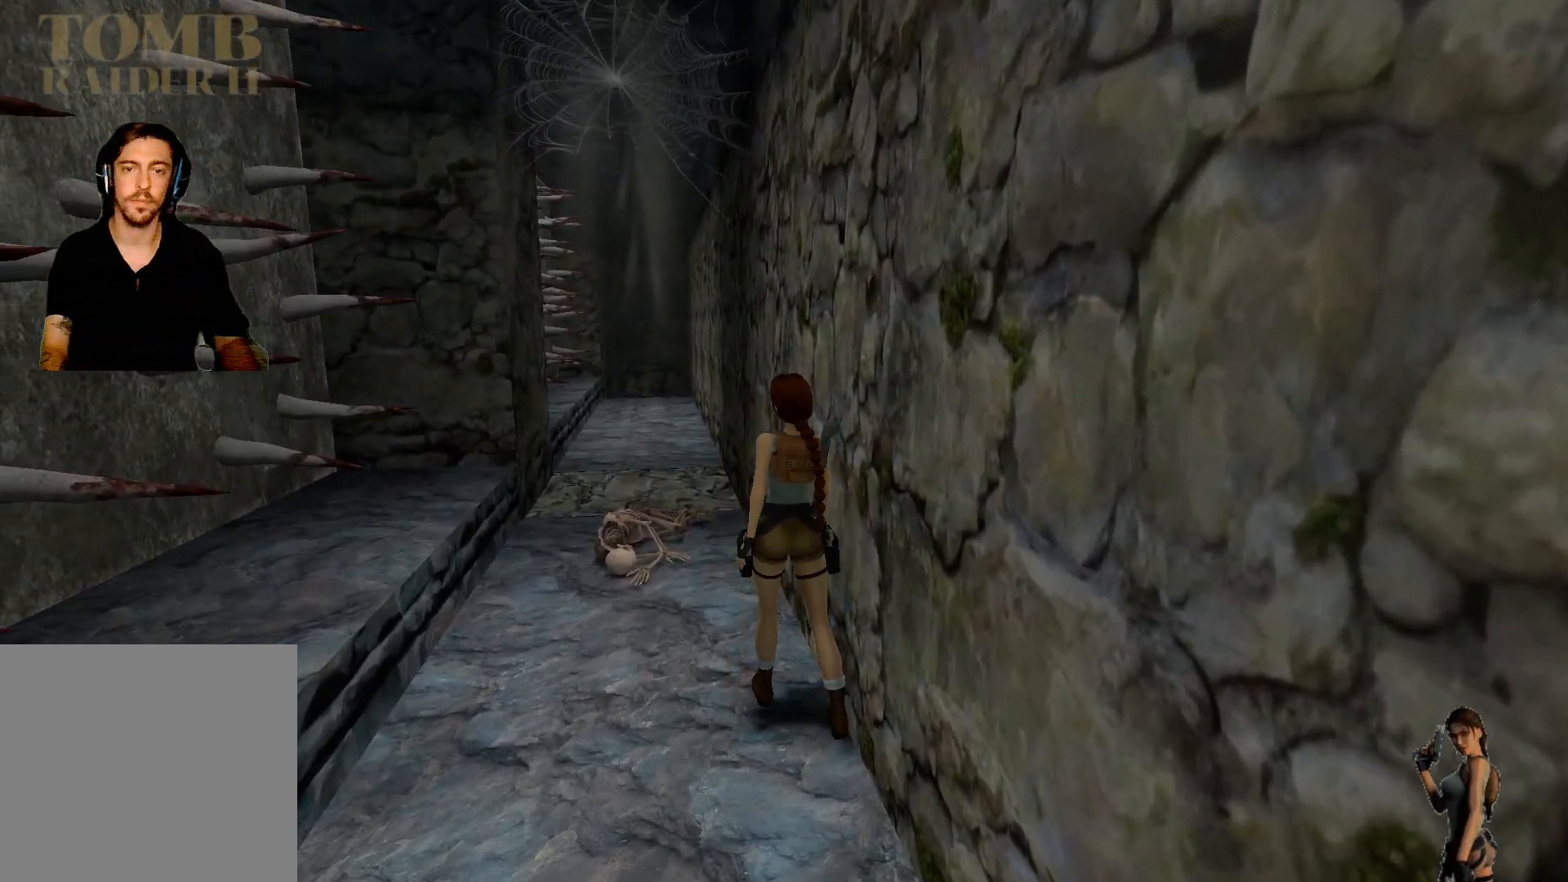
{"keys": ["shift"], "events": []}
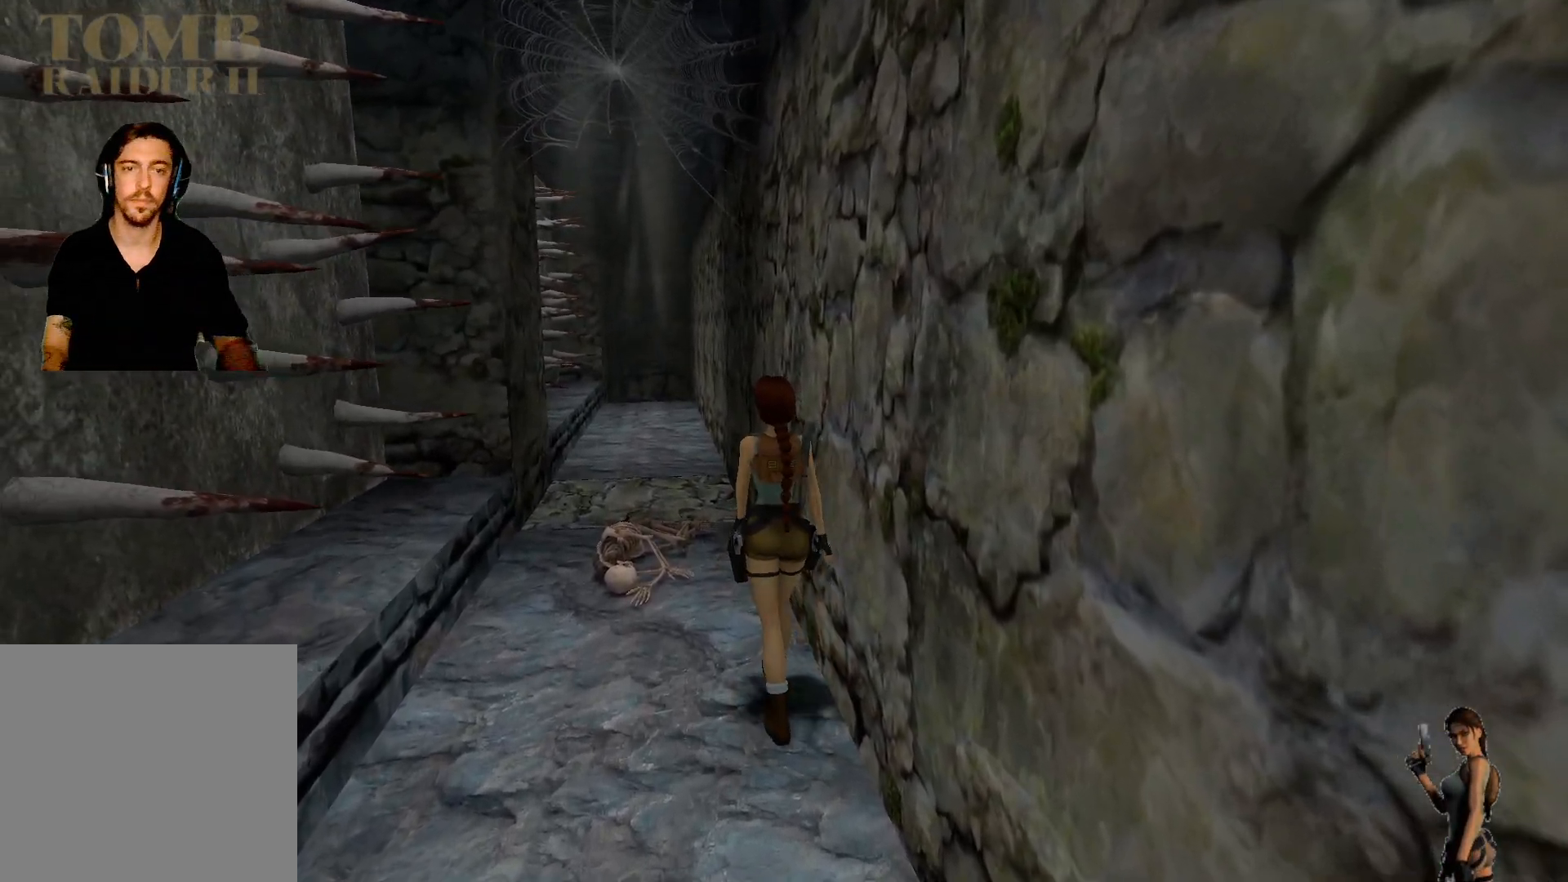
{"keys": ["shift"], "events": []}
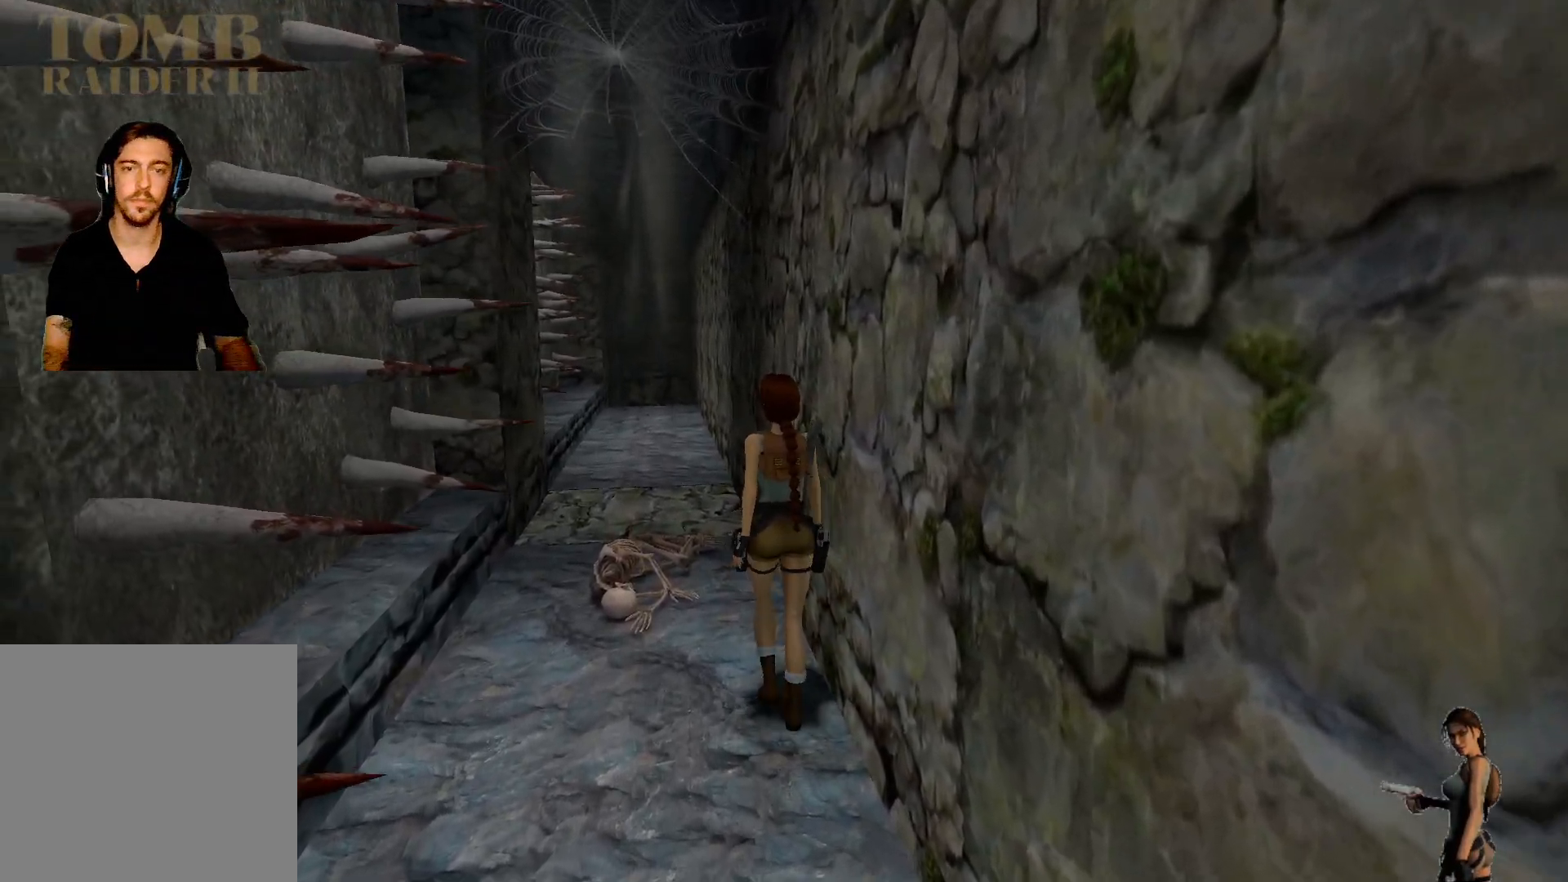
{"keys": ["shift"], "events": []}
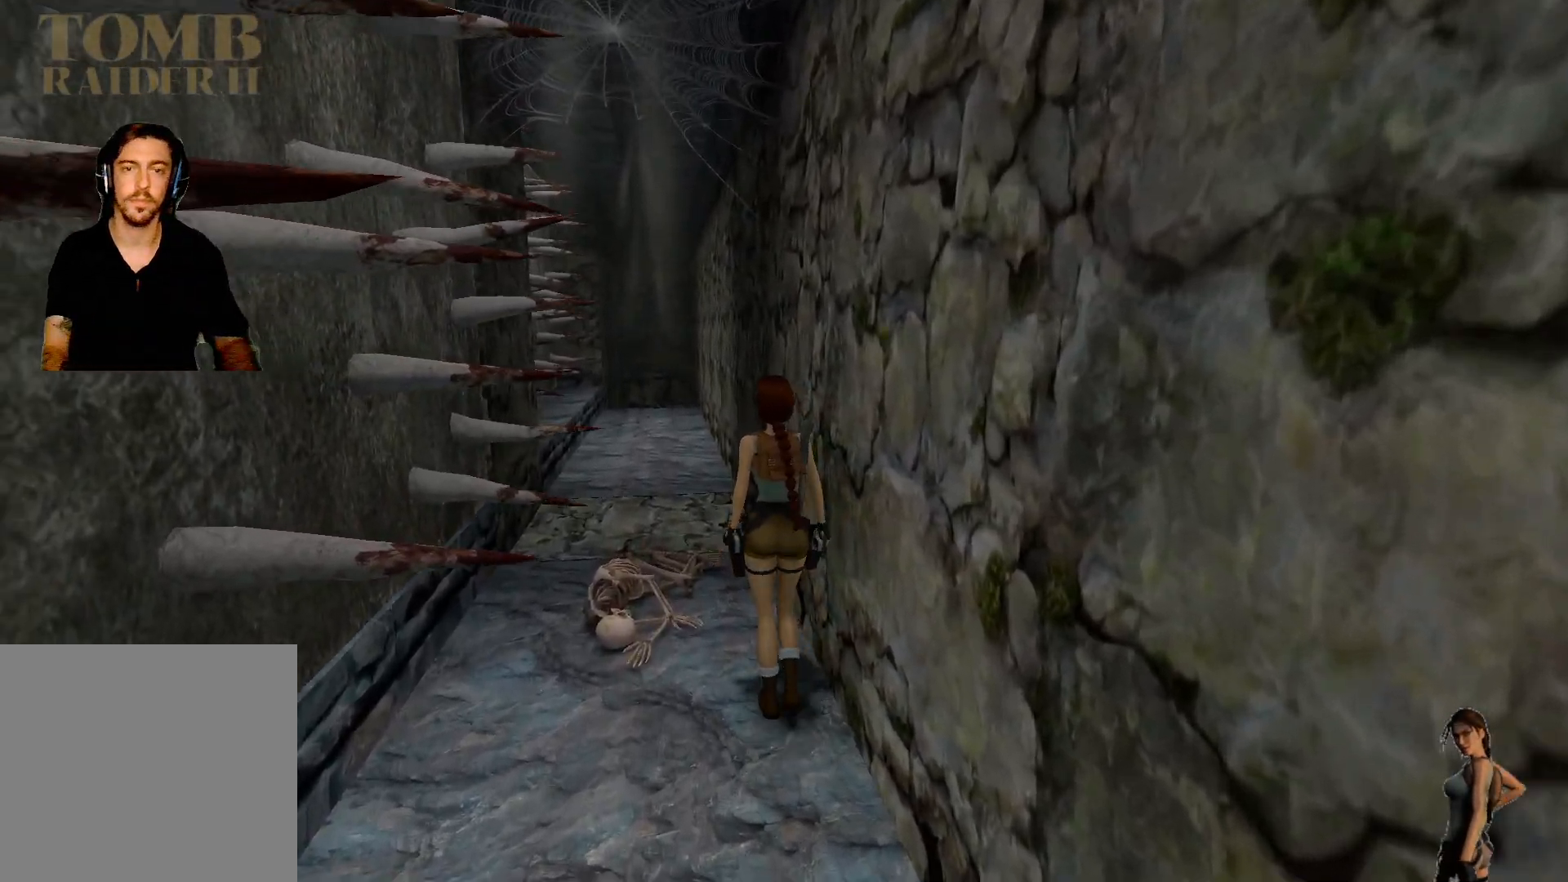
{"keys": ["shift"], "events": []}
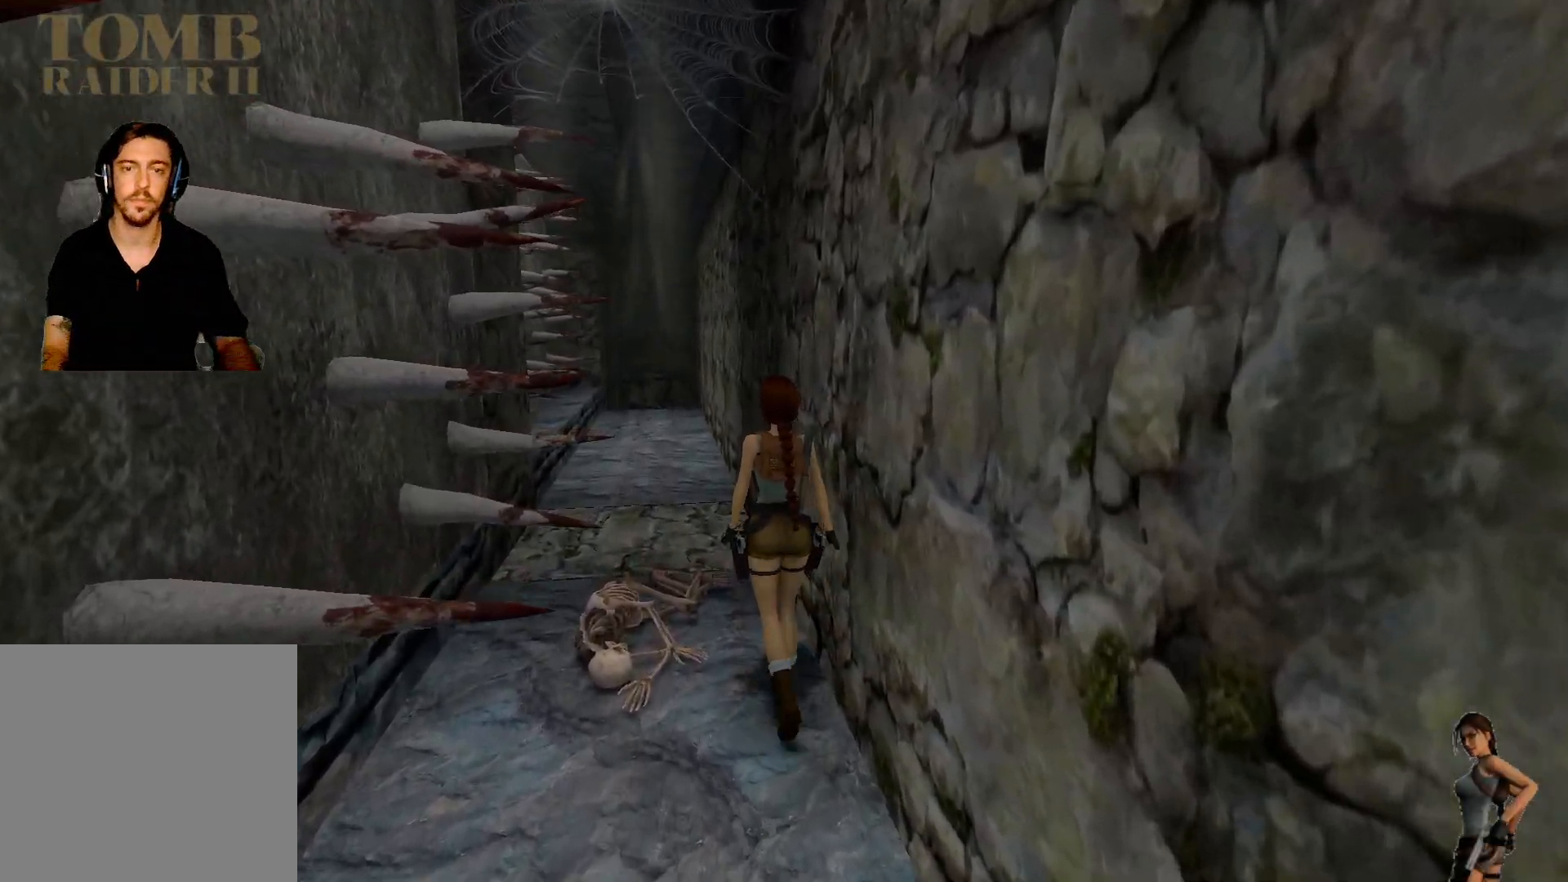
{"keys": ["shift"], "events": []}
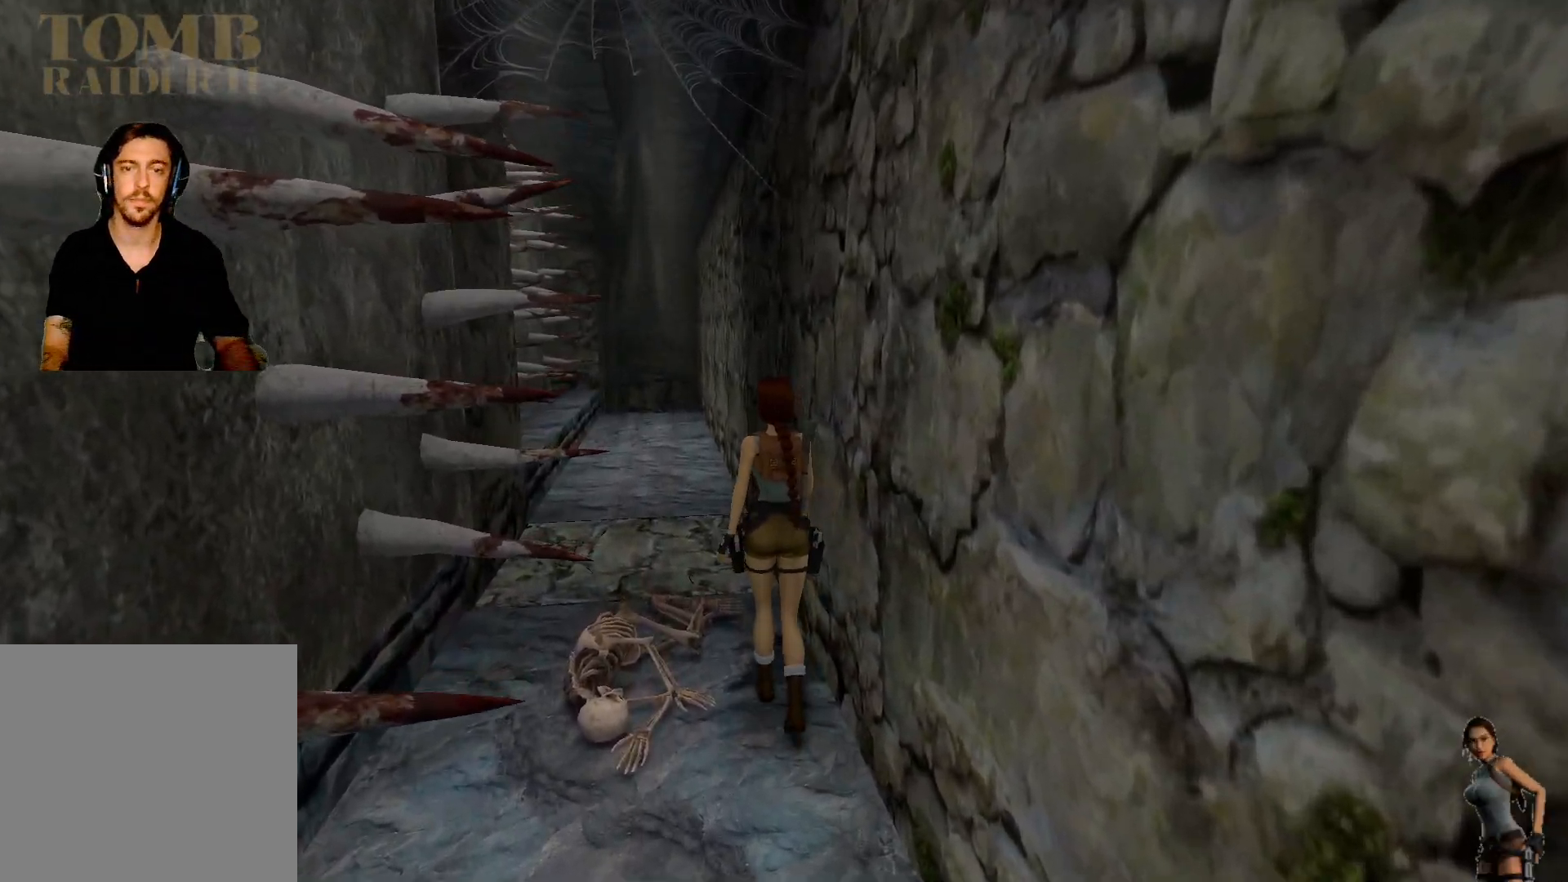
{"keys": [], "events": [[133, "shift", "up"]]}
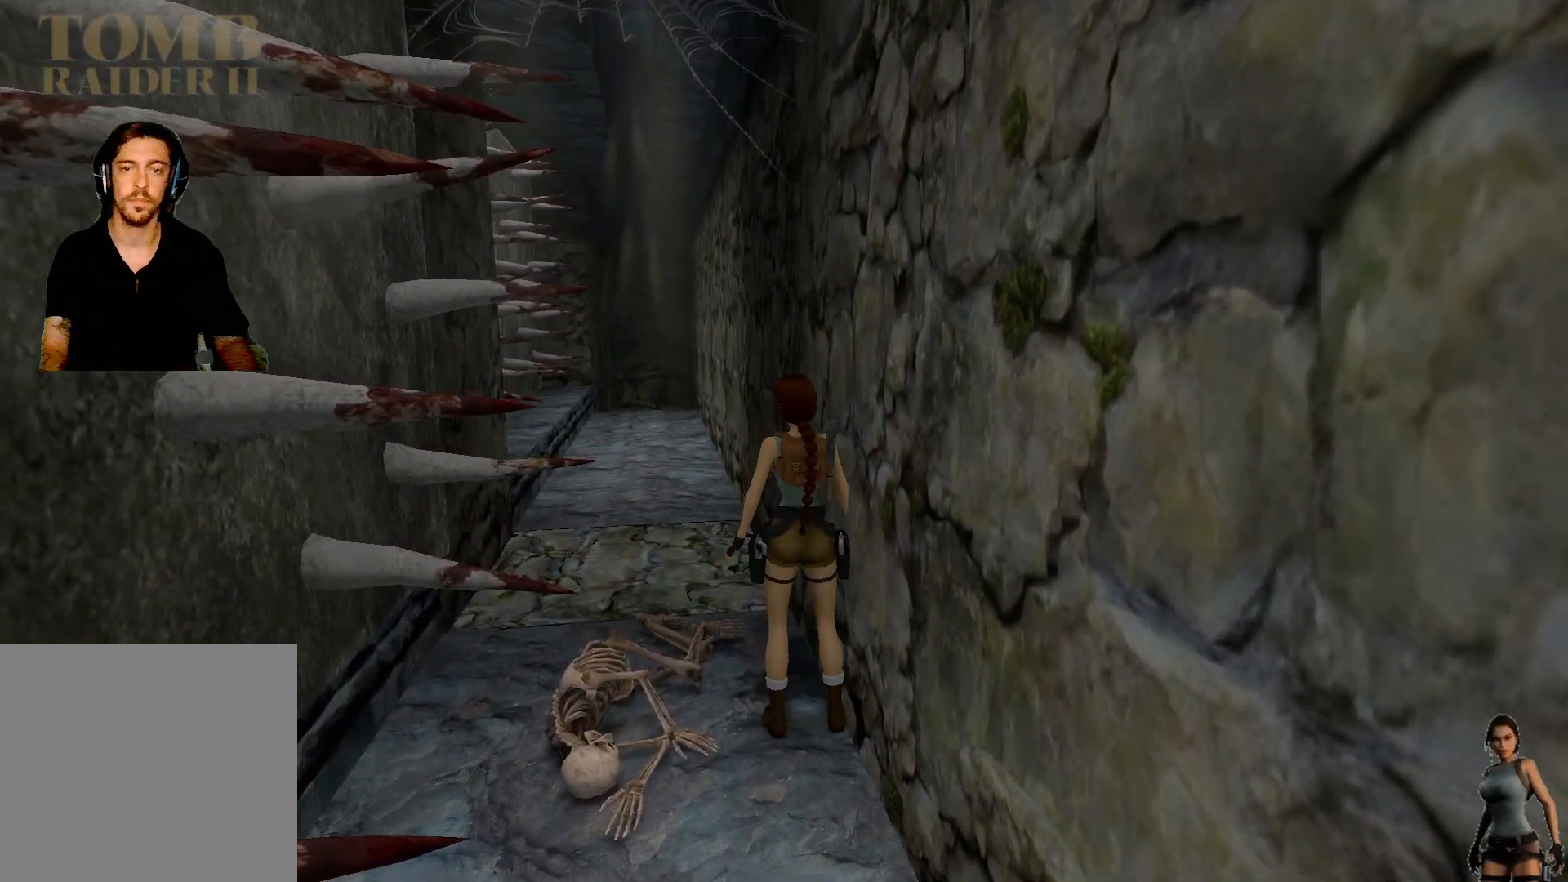
{"keys": ["alt"], "events": [[133, "alt", "down"]]}
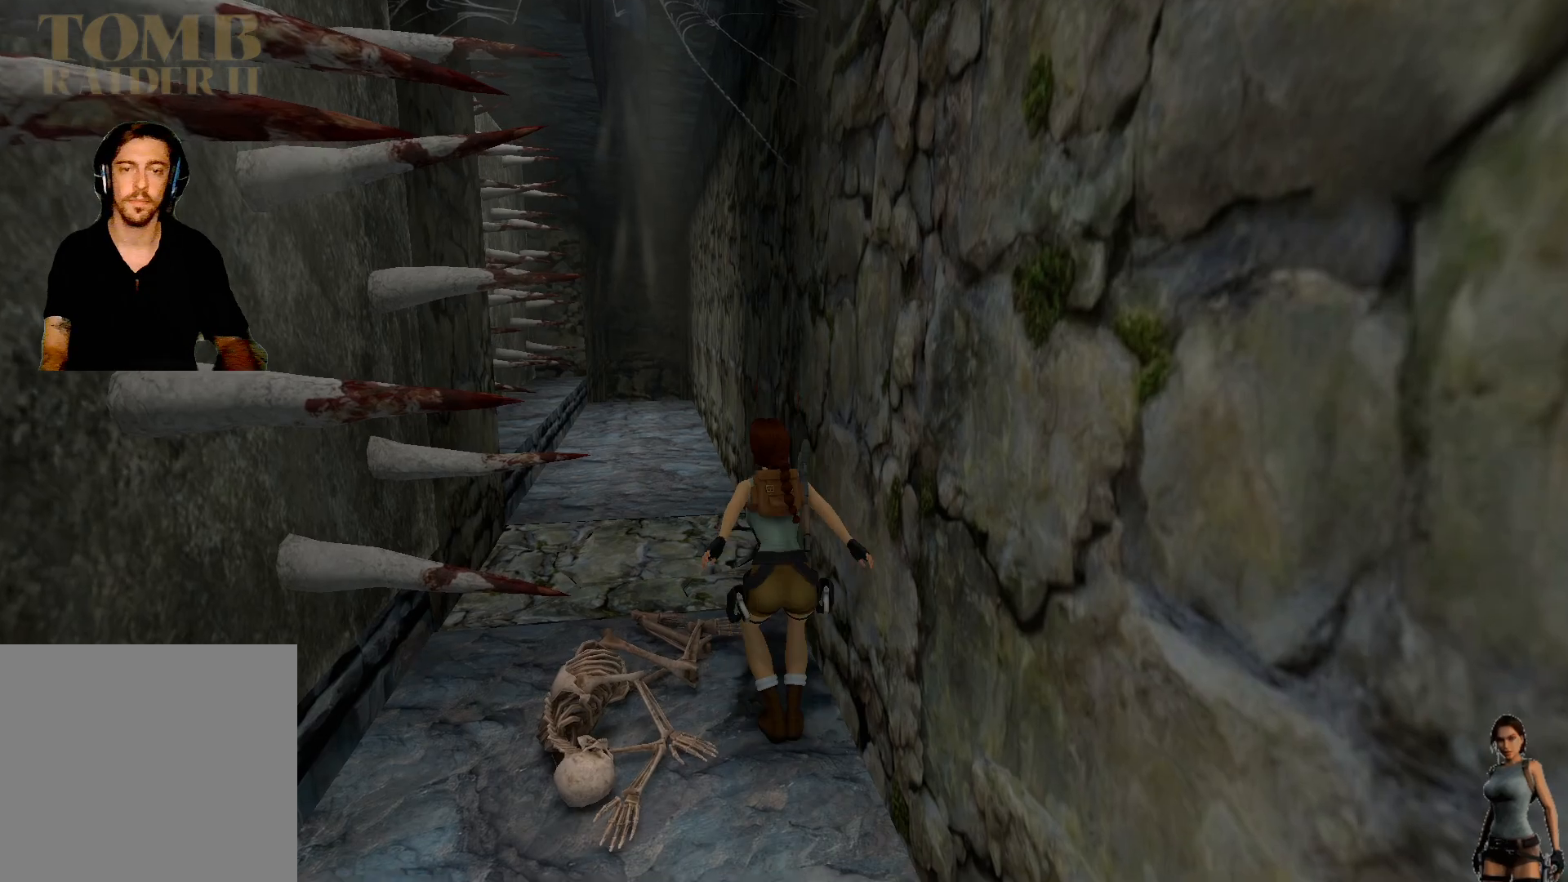
{"keys": ["alt"], "events": []}
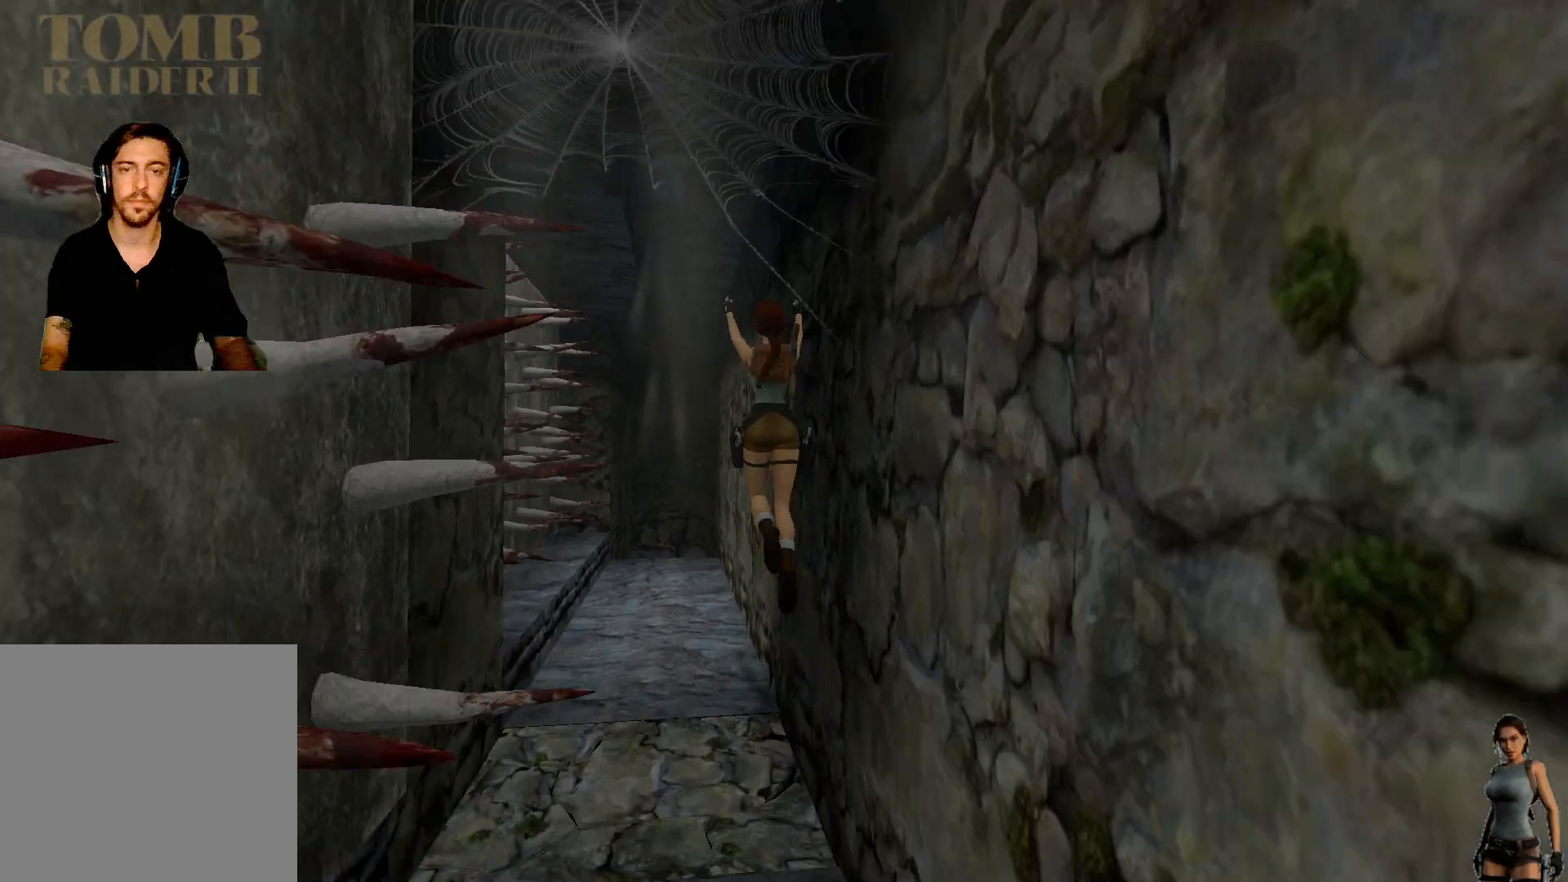
{"keys": [], "events": [[117, "alt", "up"]]}
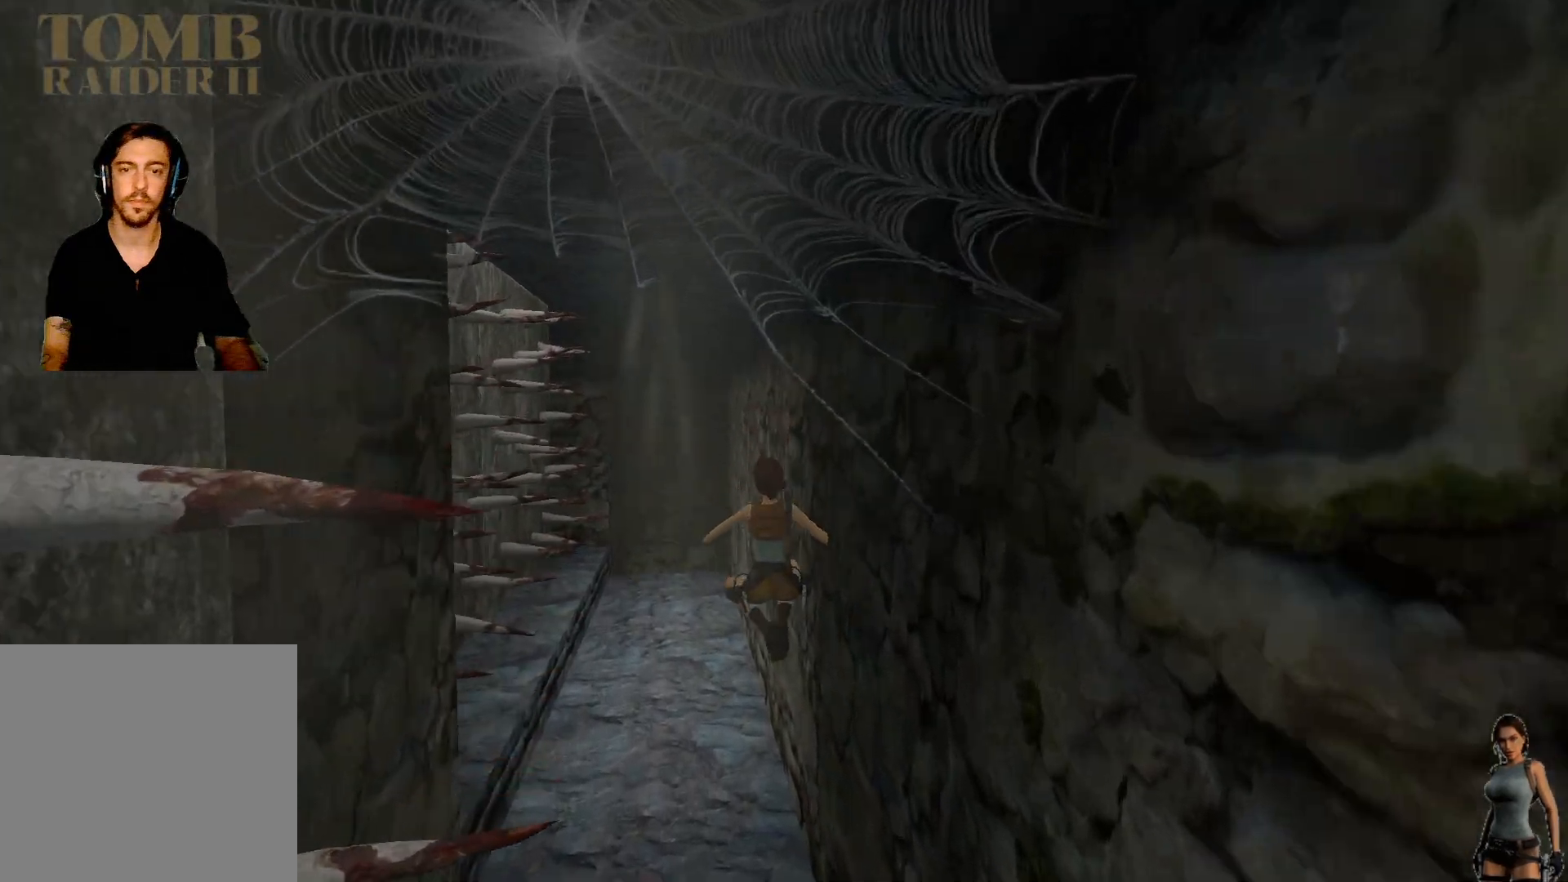
{"keys": [], "events": []}
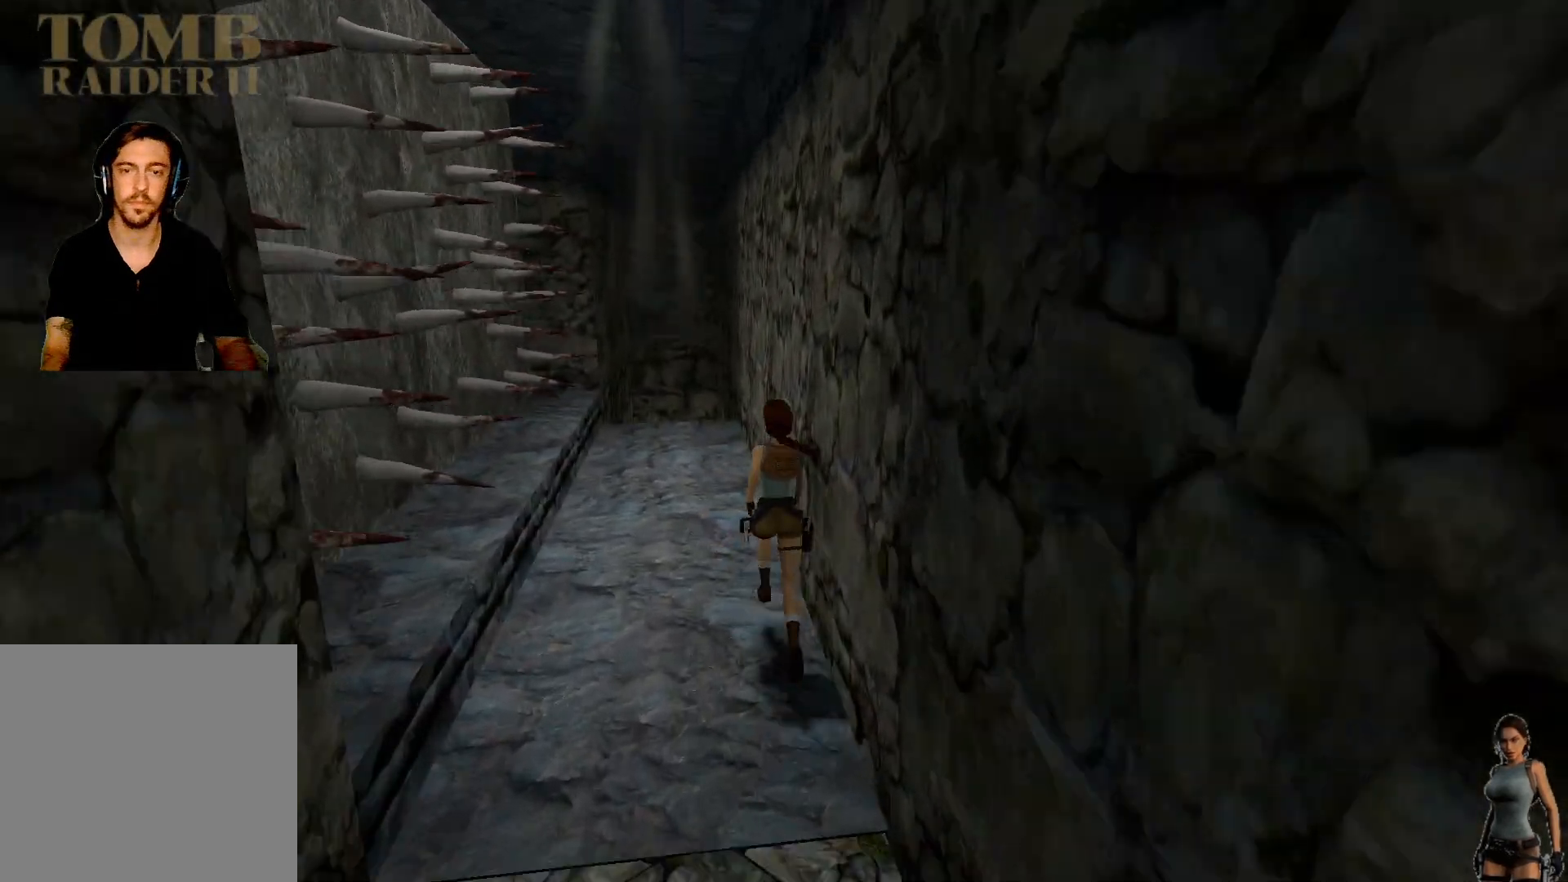
{"keys": ["alt"], "events": [[250, "alt", "down"]]}
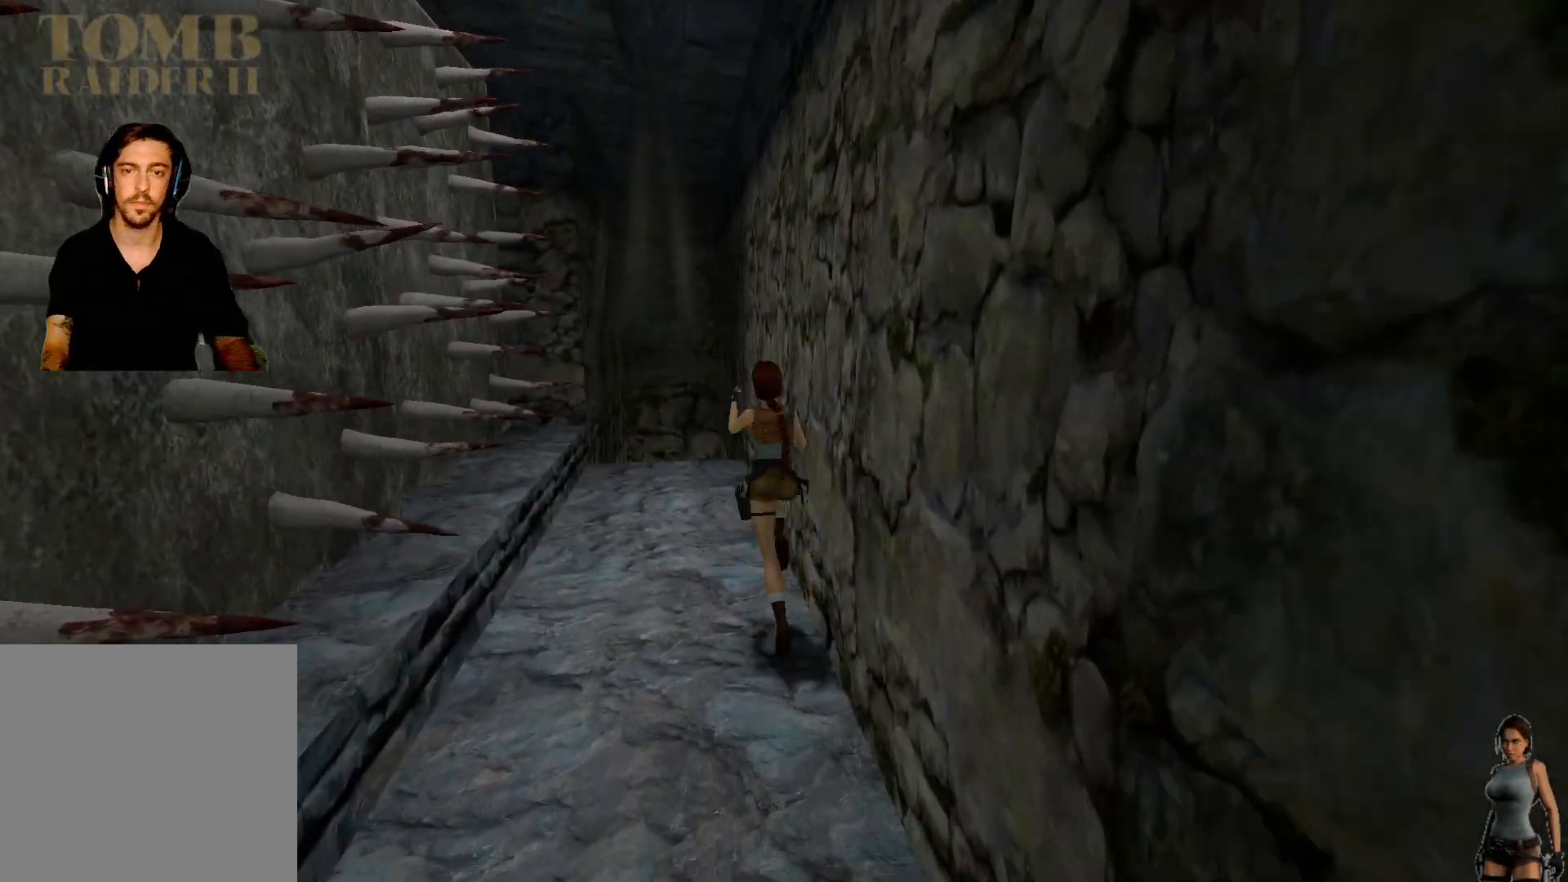
{"keys": [], "events": [[33, "alt", "up"]]}
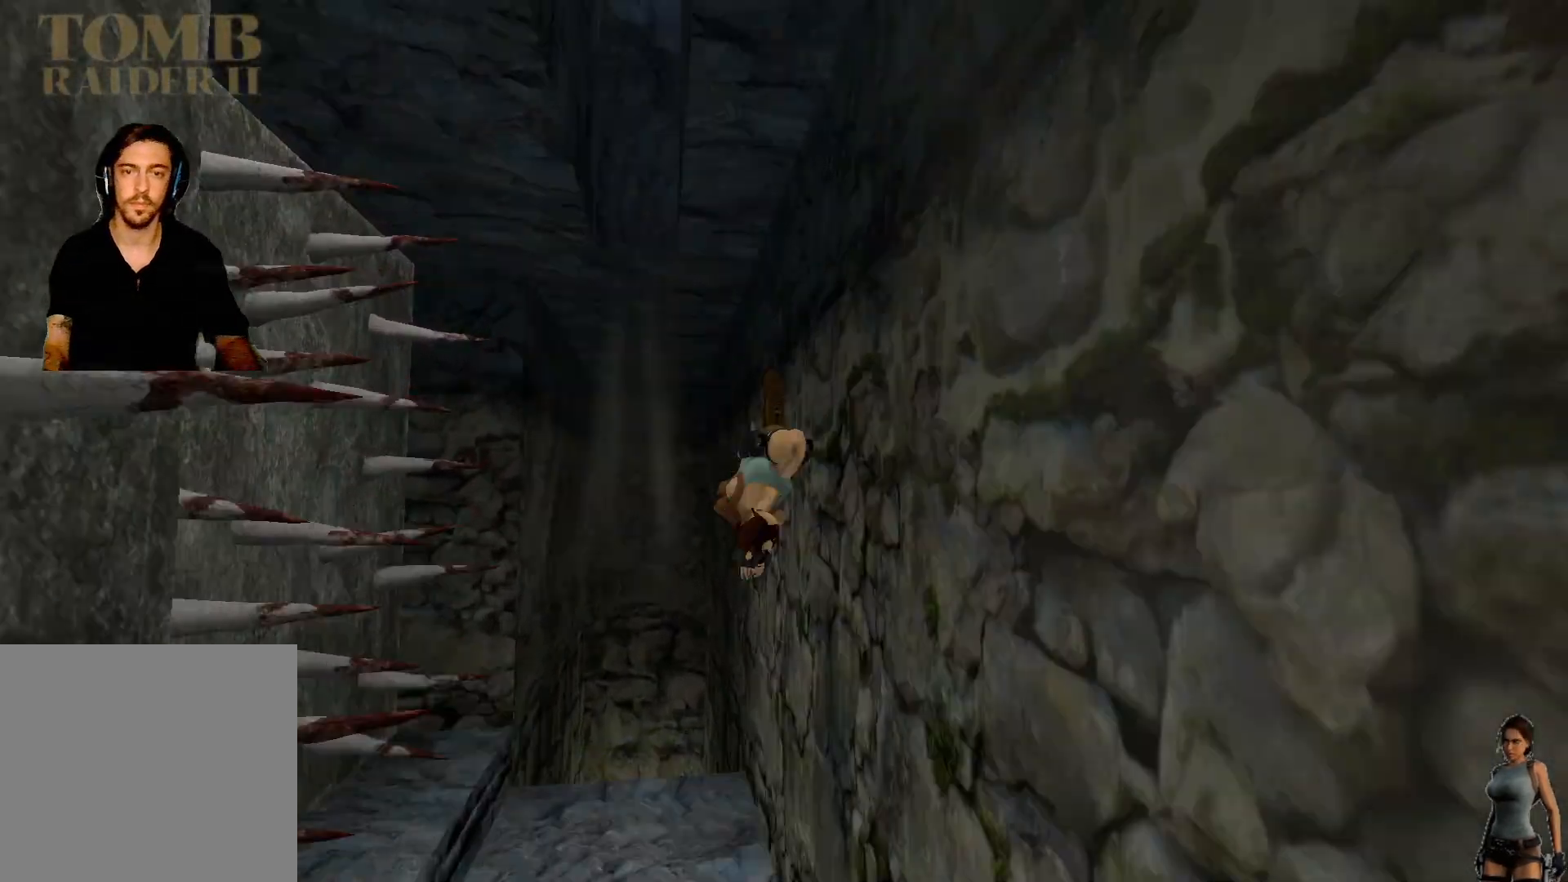
{"keys": [], "events": []}
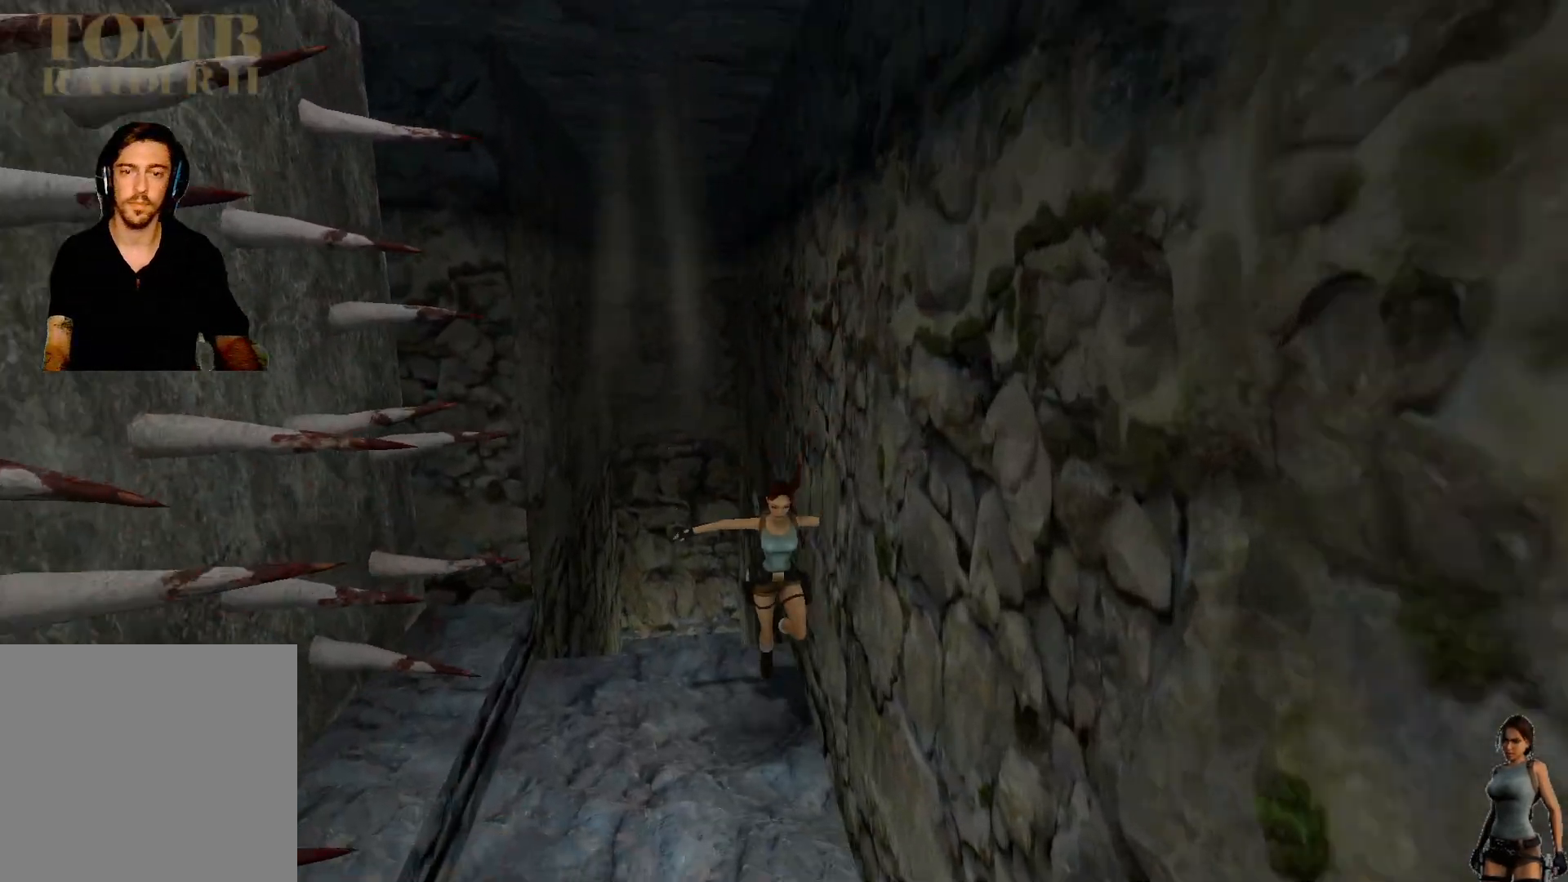
{"keys": [], "events": []}
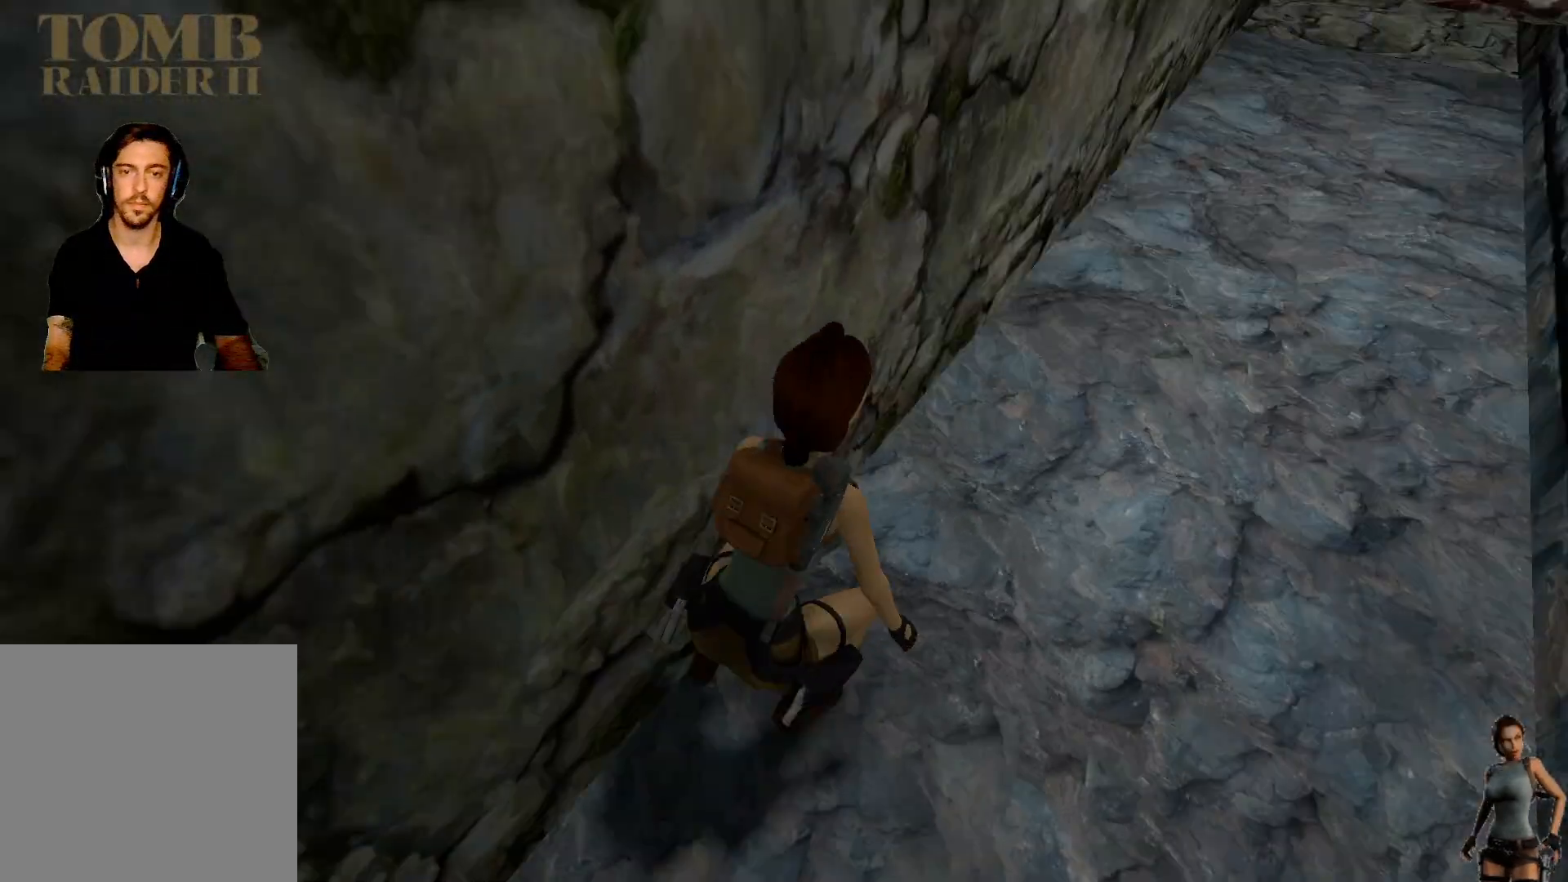
{"keys": [], "events": []}
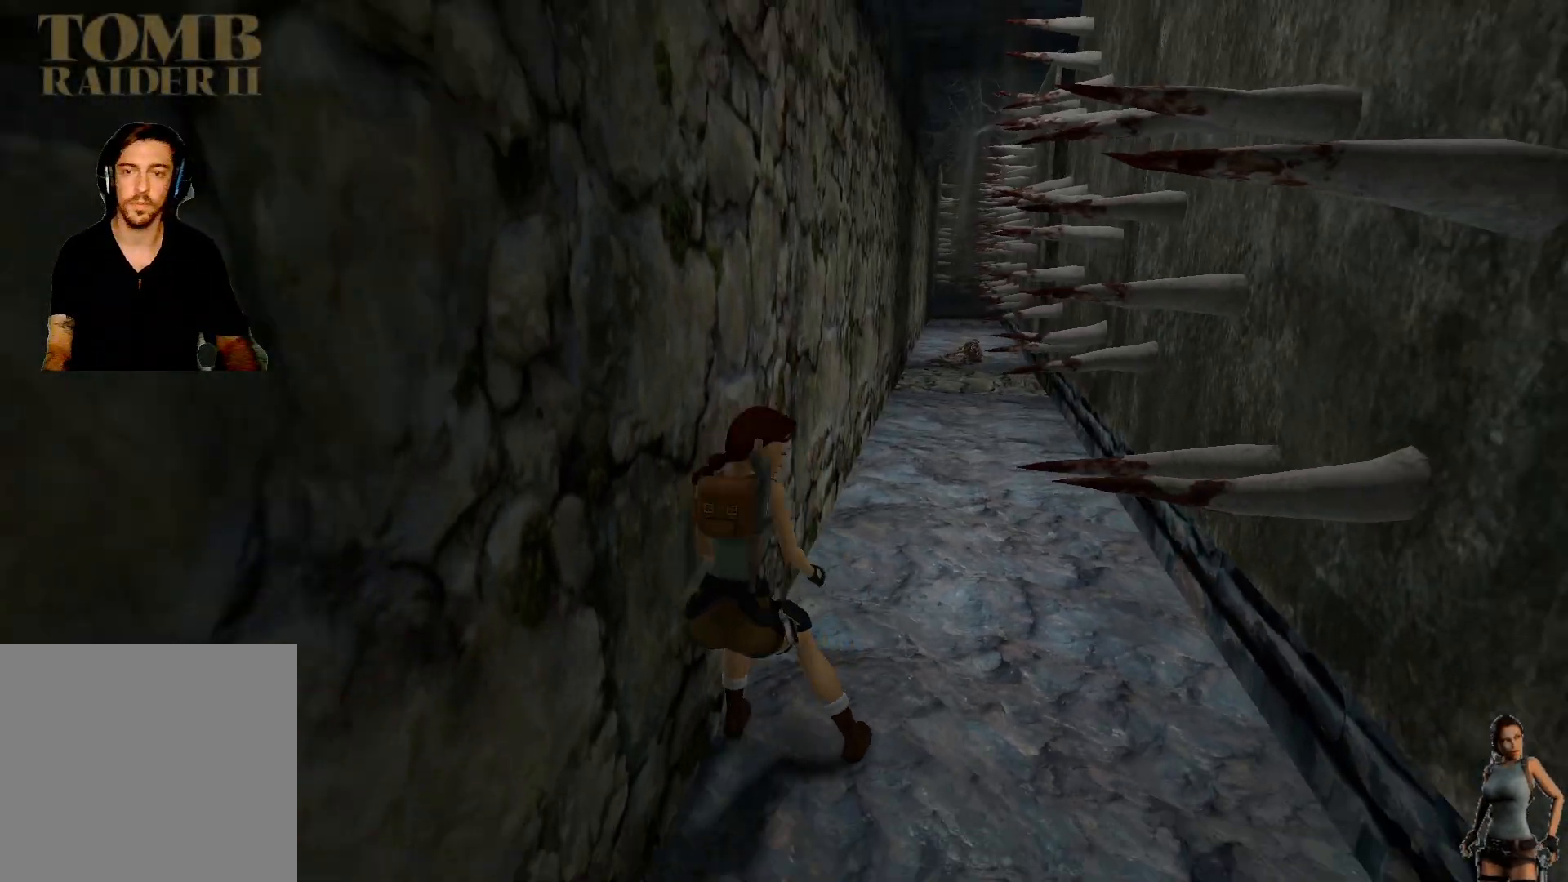
{"keys": [], "events": []}
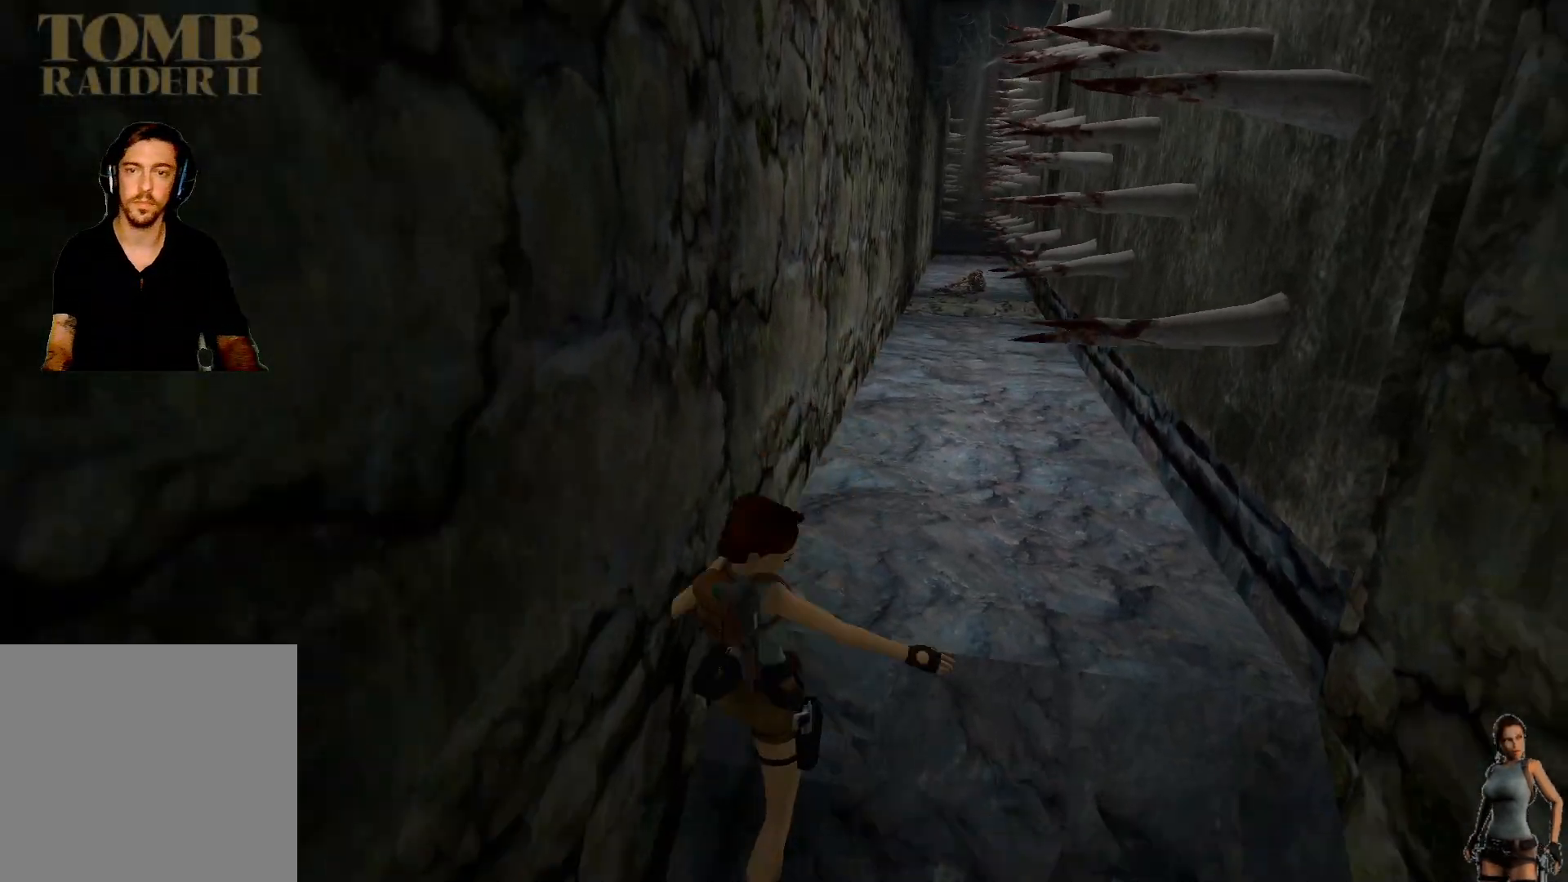
{"keys": ["ctrl"], "events": [[83, "ctrl", "down"]]}
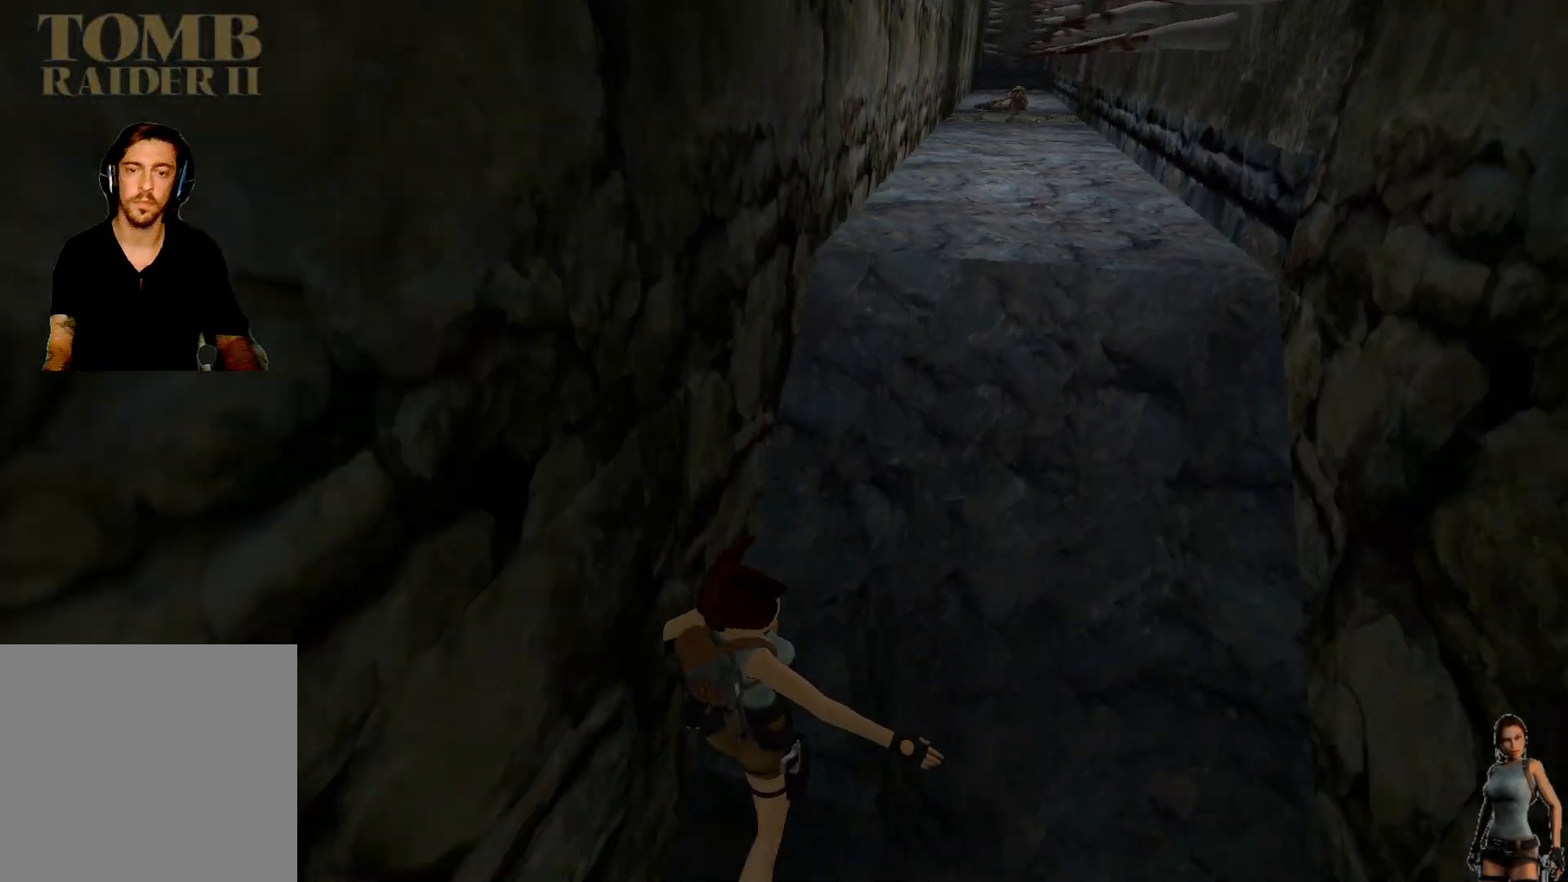
{"keys": ["ctrl"], "events": []}
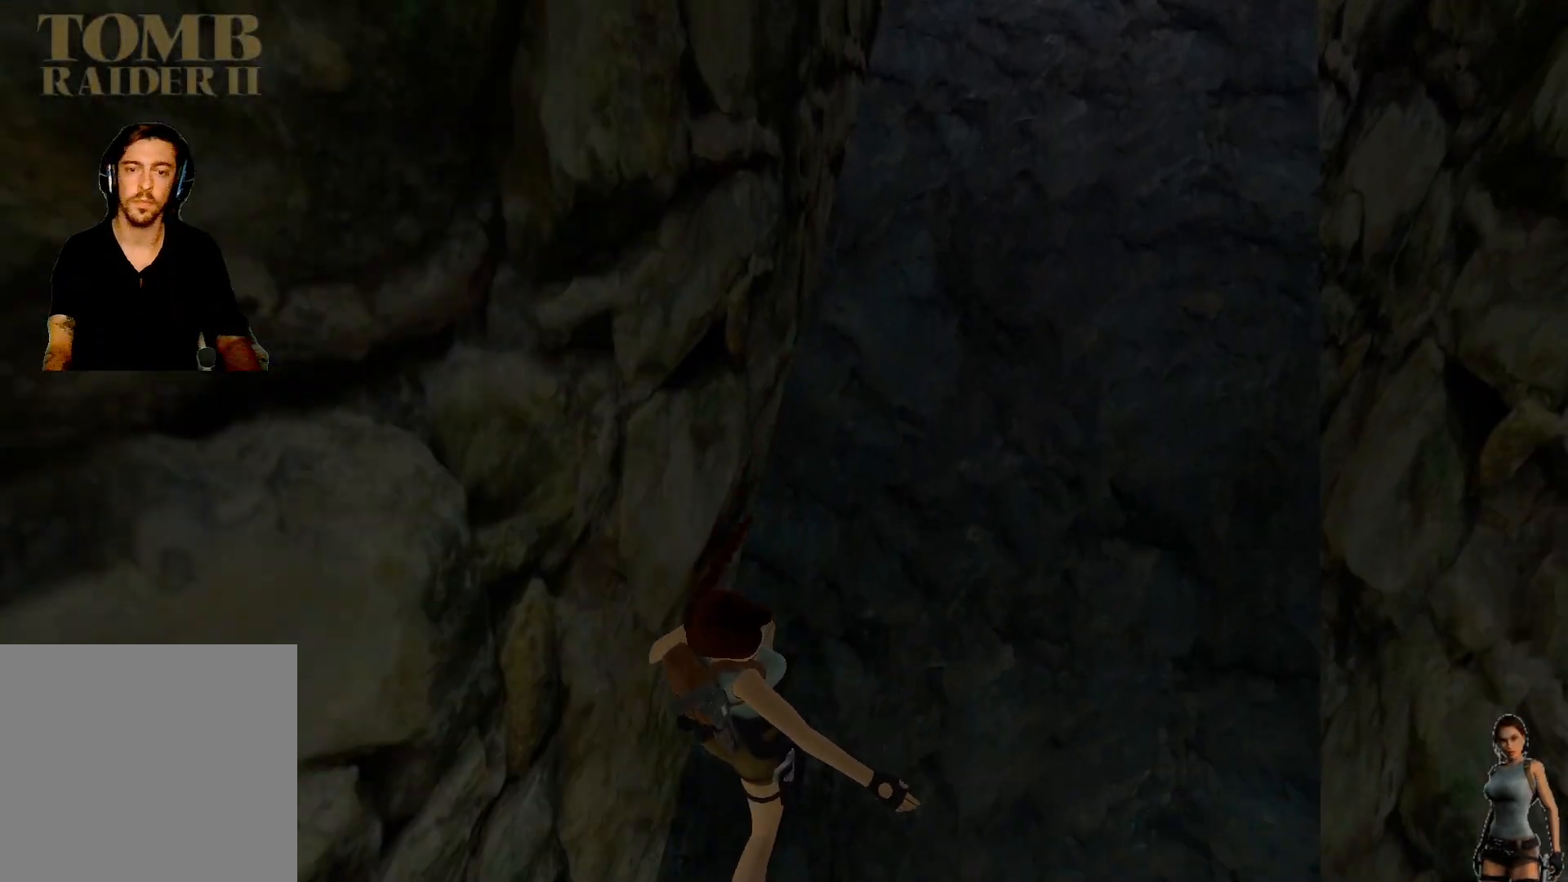
{"keys": ["ctrl"], "events": []}
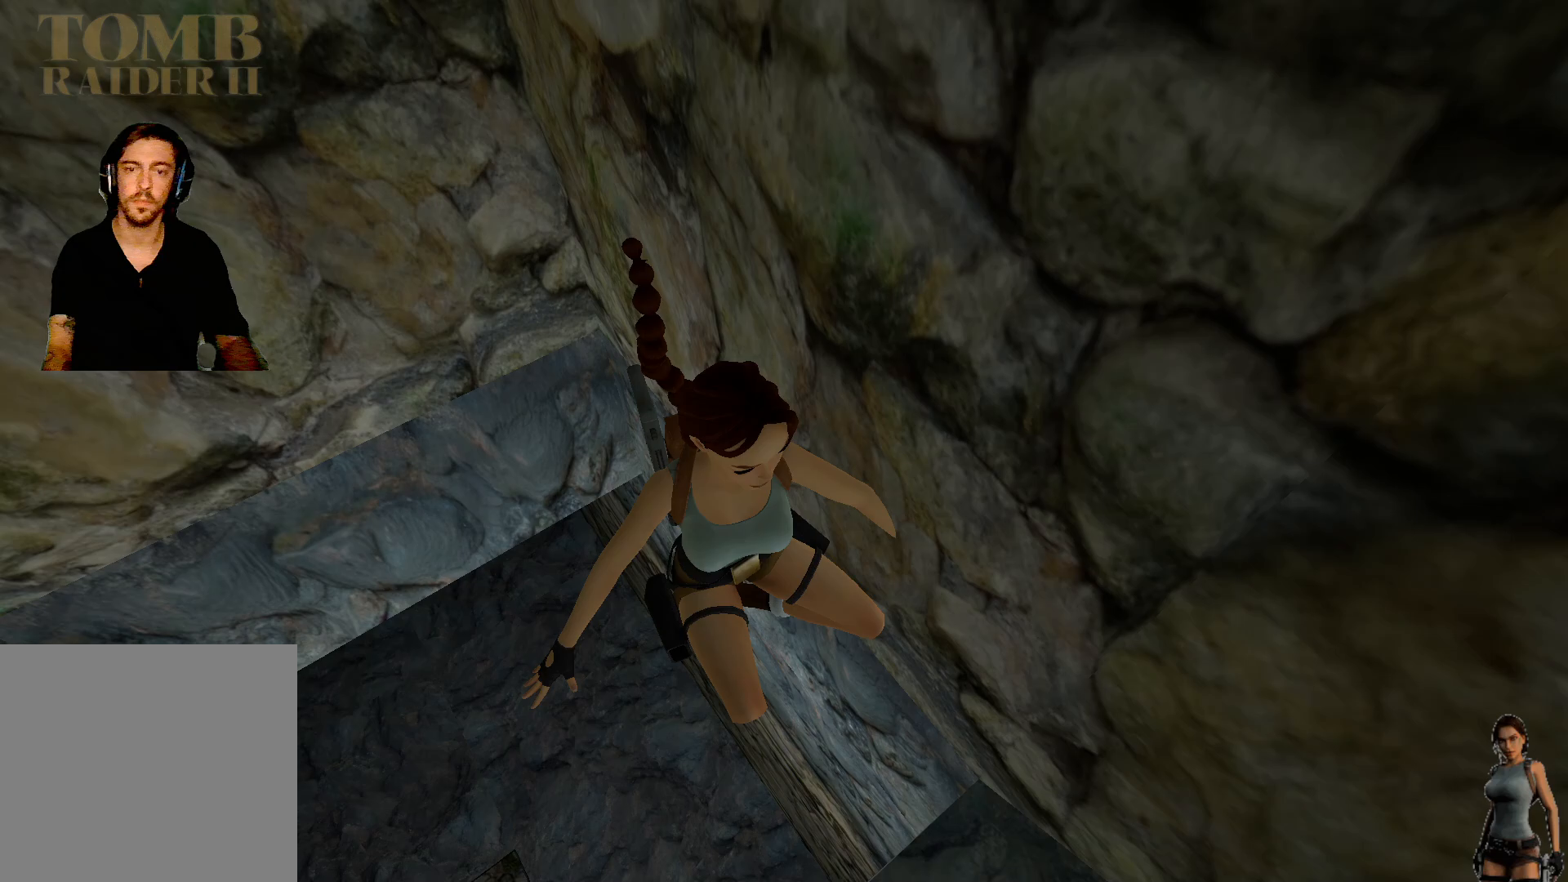
{"keys": [], "events": [[283, "ctrl", "up"]]}